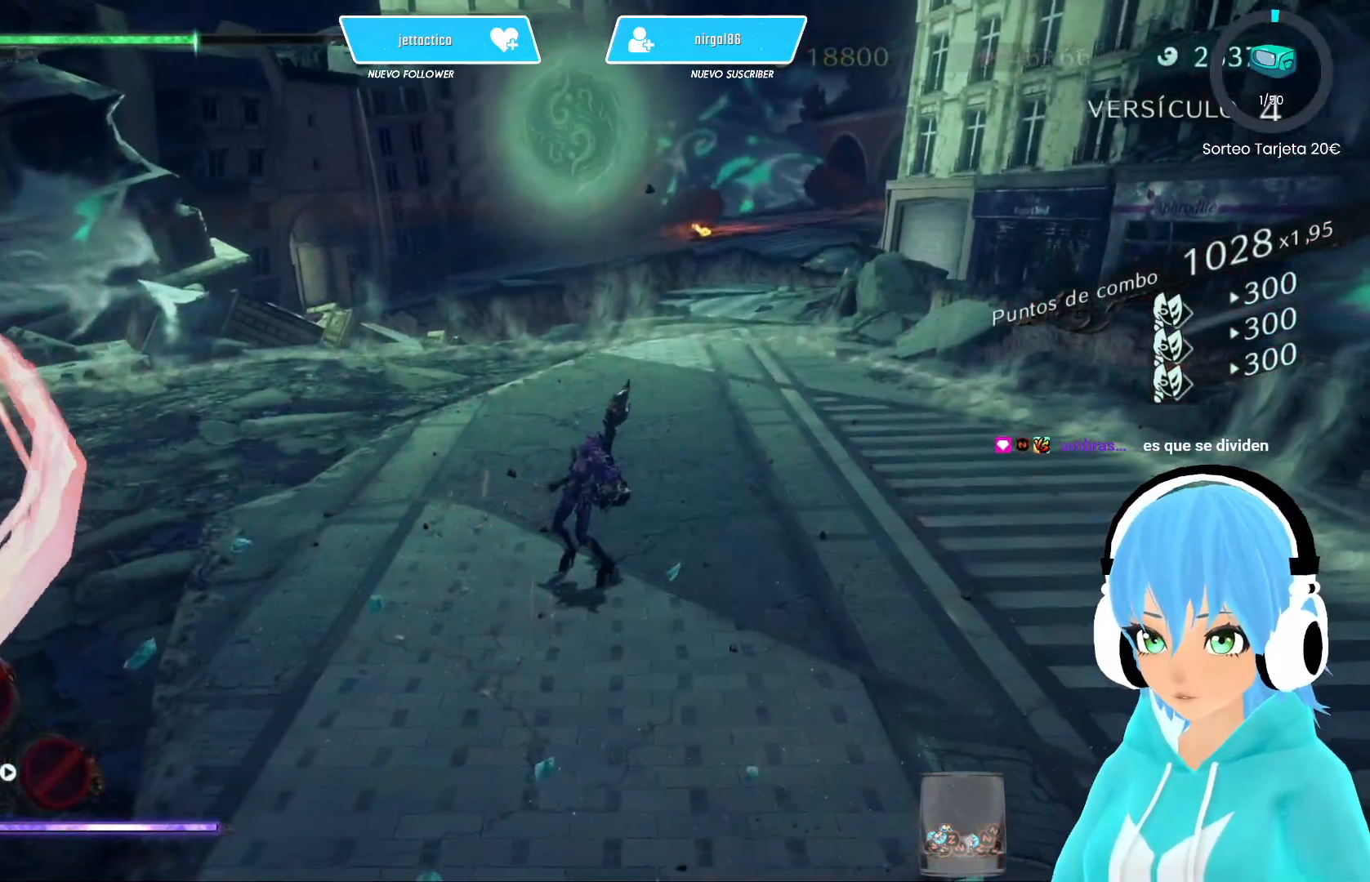
Gameplay with a controller (Xbox layout); each line is a JSON object with the inputs held at the frame after it. "events" lists button and stick changes between this image and that frame as [ms after this image, input, new state], when the widget could be followed in between.
{"buttons": [], "left_stick": "center", "right_stick": "left", "events": [[183, "right_stick", "left"]]}
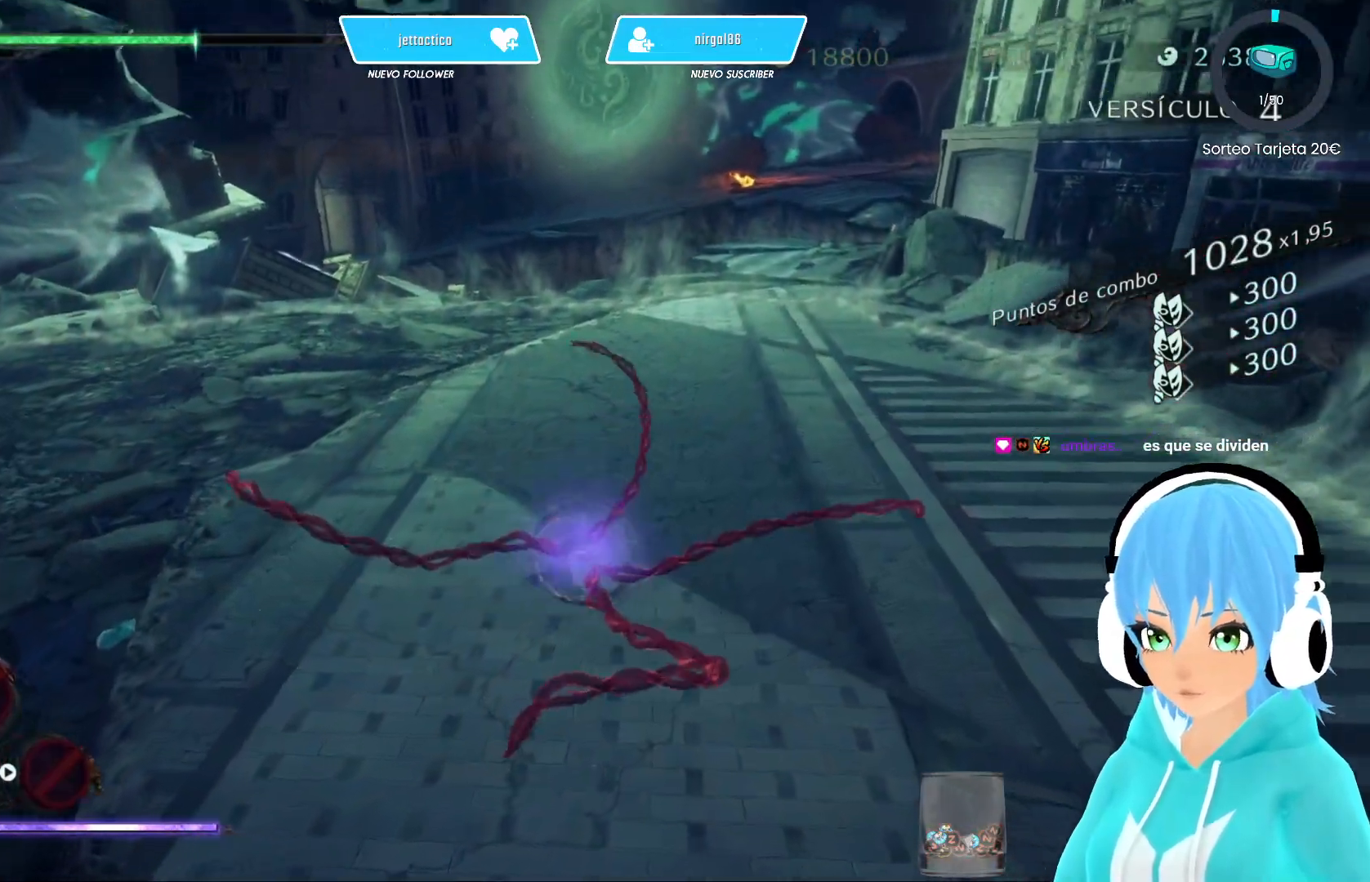
{"buttons": [], "left_stick": "up", "right_stick": "left", "events": [[233, "right_stick", "center"], [383, "left_stick", "up"], [483, "right_stick", "left"]]}
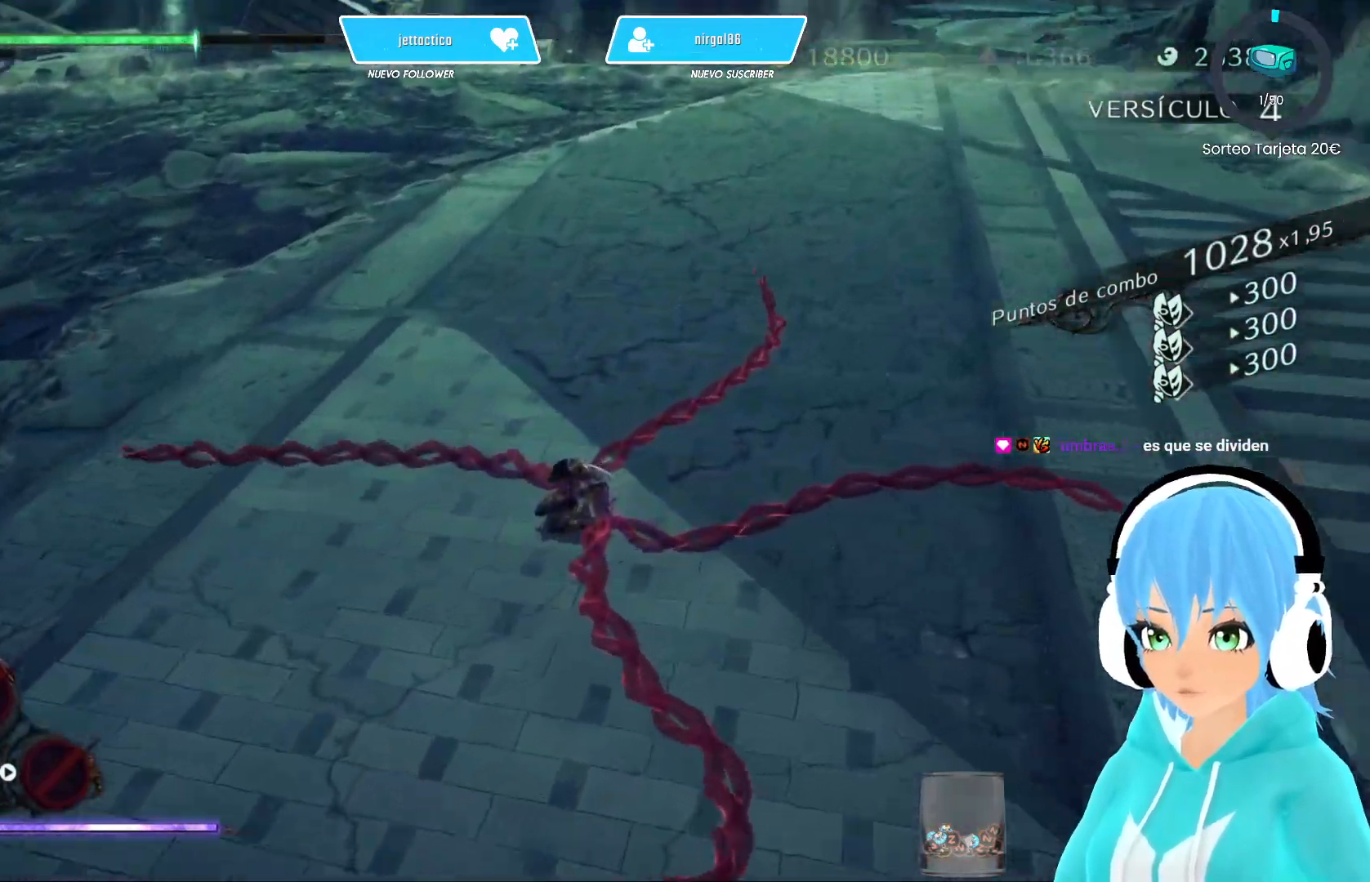
{"buttons": [], "left_stick": "up", "right_stick": "center", "events": [[150, "right_stick", "up-left"], [450, "right_stick", "center"]]}
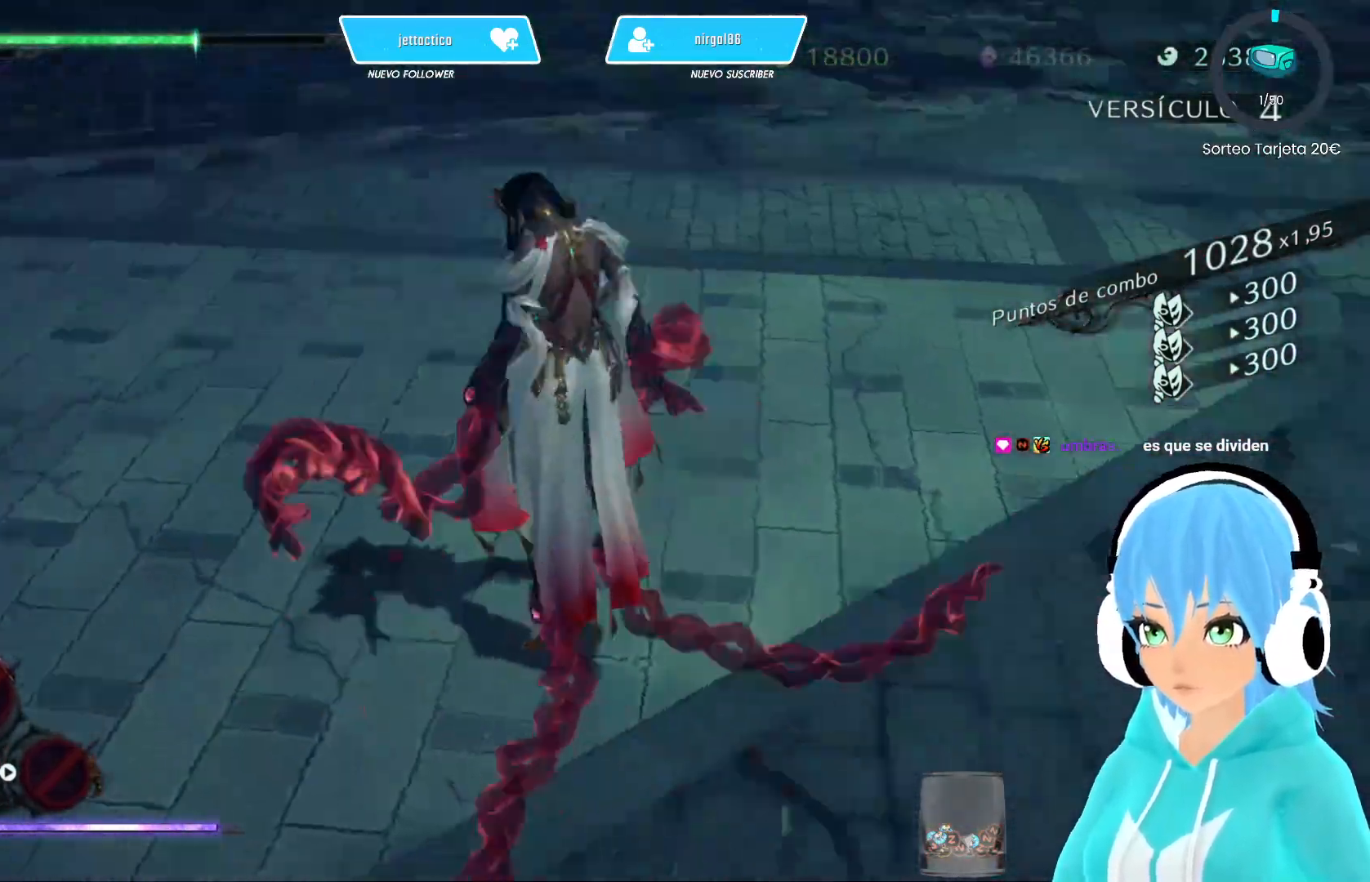
{"buttons": [], "left_stick": "up-right", "right_stick": "up", "events": [[67, "left_stick", "center"], [283, "left_stick", "up-right"], [467, "right_stick", "up"]]}
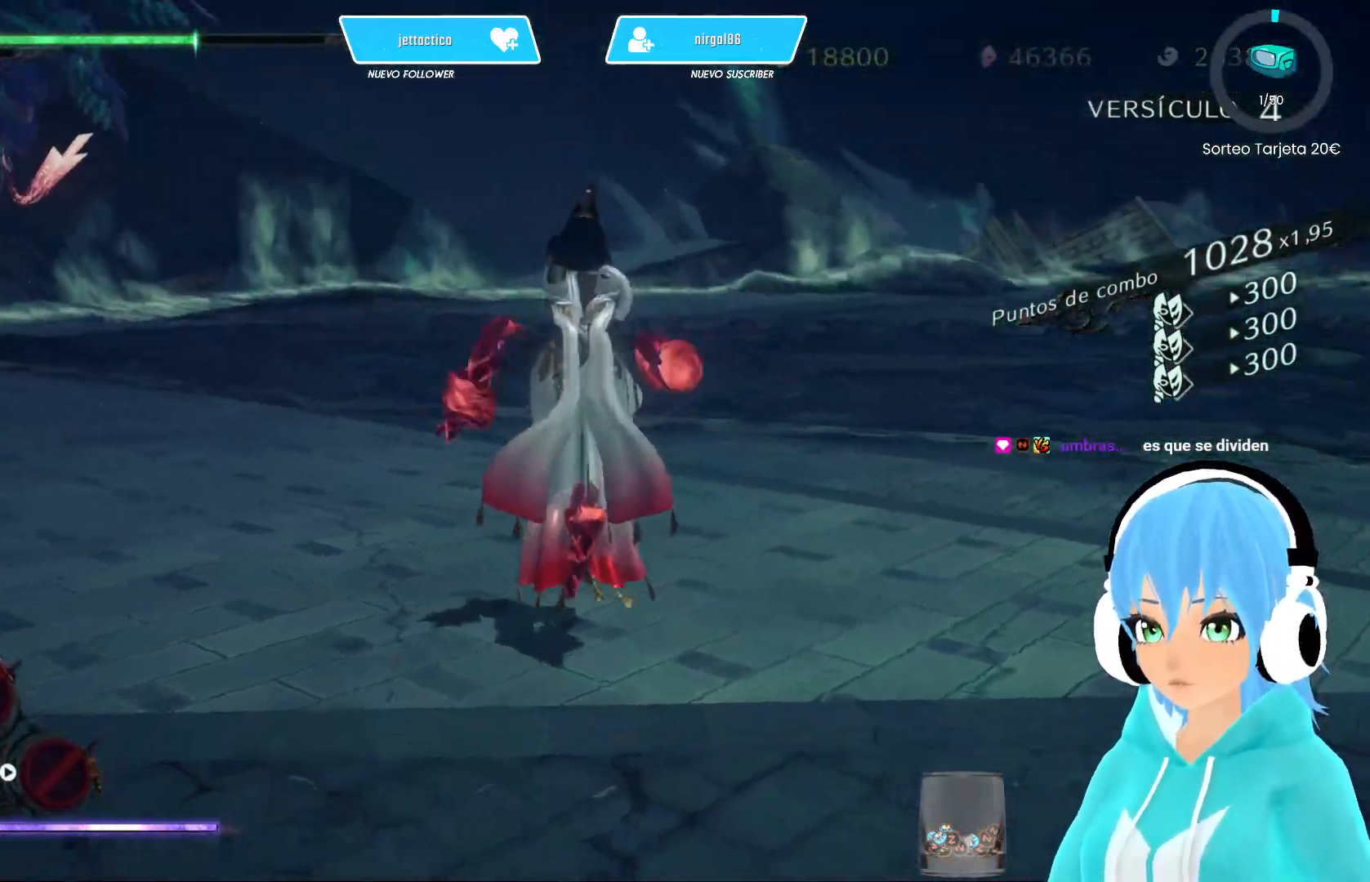
{"buttons": [], "left_stick": "up", "right_stick": "left", "events": [[100, "right_stick", "center"], [283, "left_stick", "up"], [317, "right_stick", "left"]]}
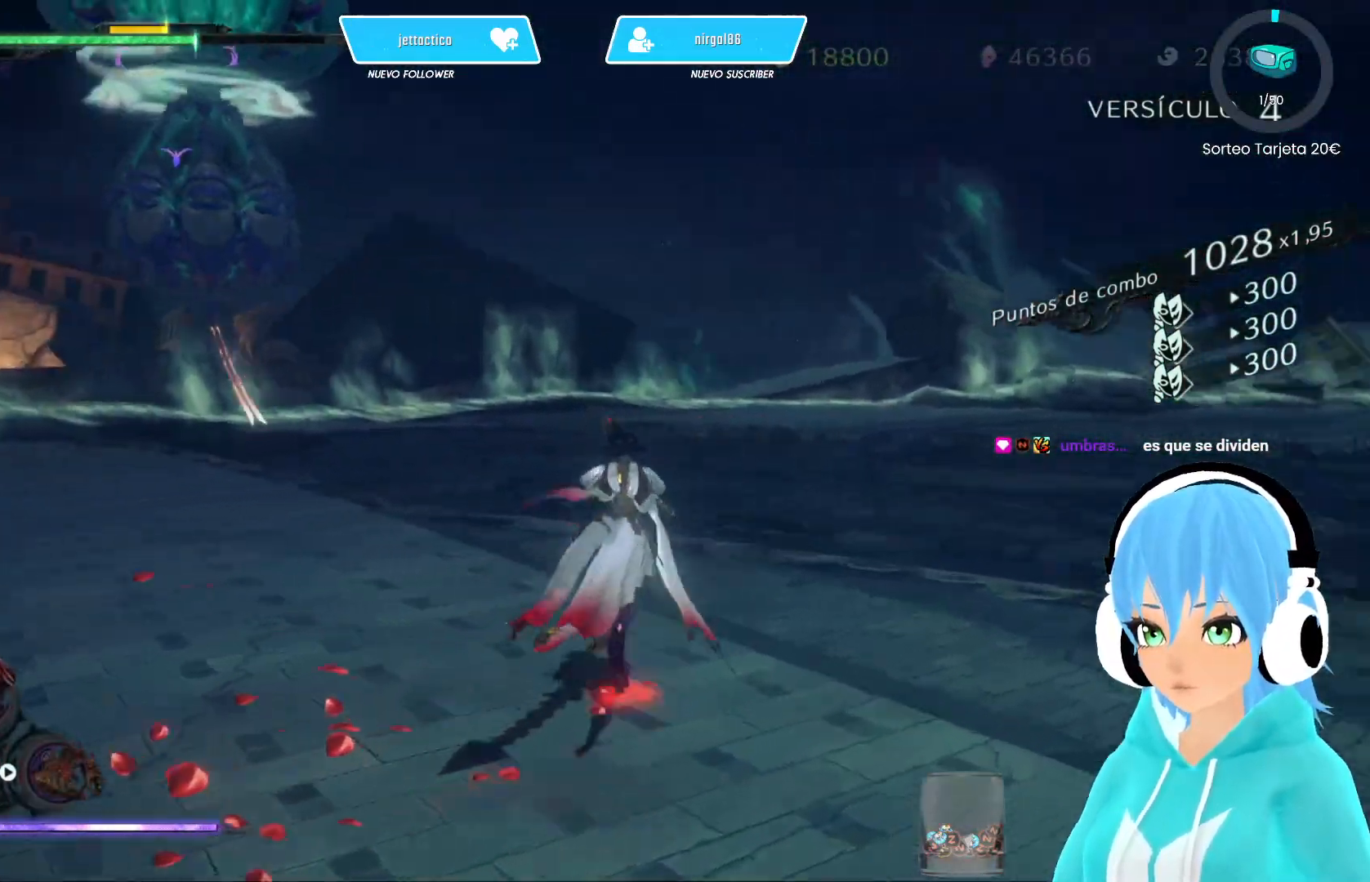
{"buttons": [], "left_stick": "up", "right_stick": "center", "events": [[167, "right_stick", "center"]]}
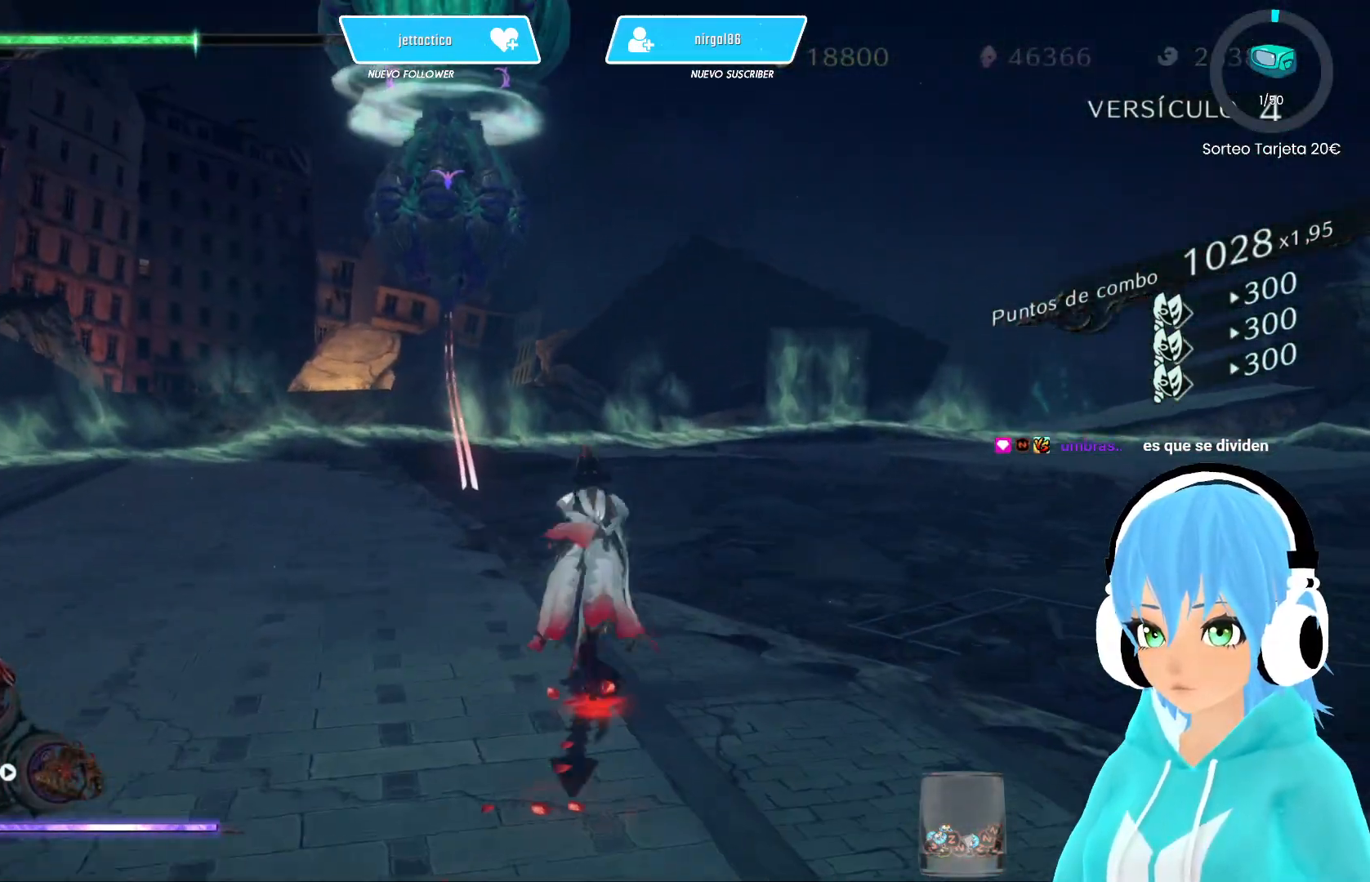
{"buttons": ["X"], "left_stick": "up", "right_stick": "center", "events": [[350, "X", "down"]]}
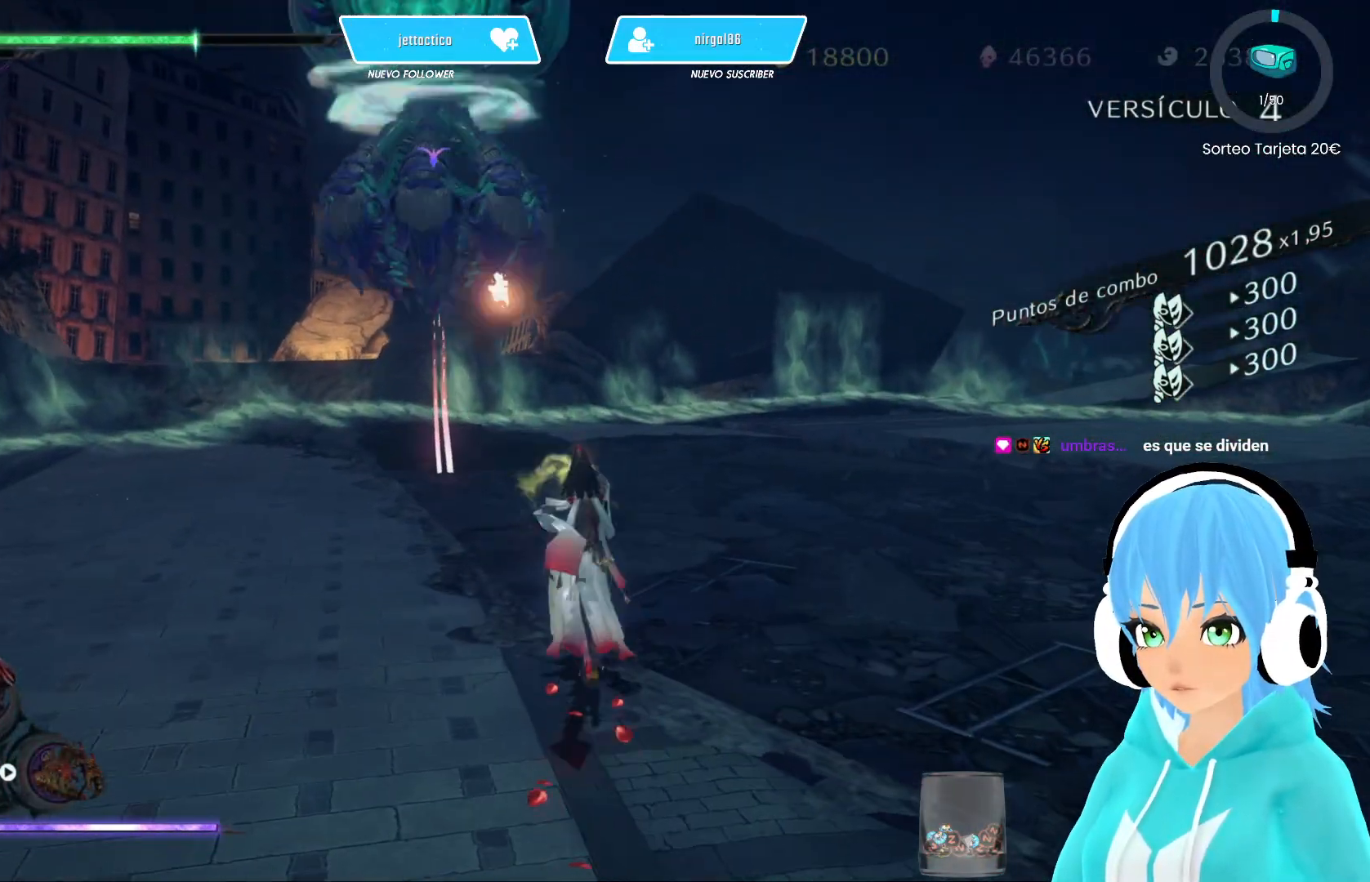
{"buttons": ["X"], "left_stick": "up-right", "right_stick": "center", "events": [[450, "left_stick", "up-right"]]}
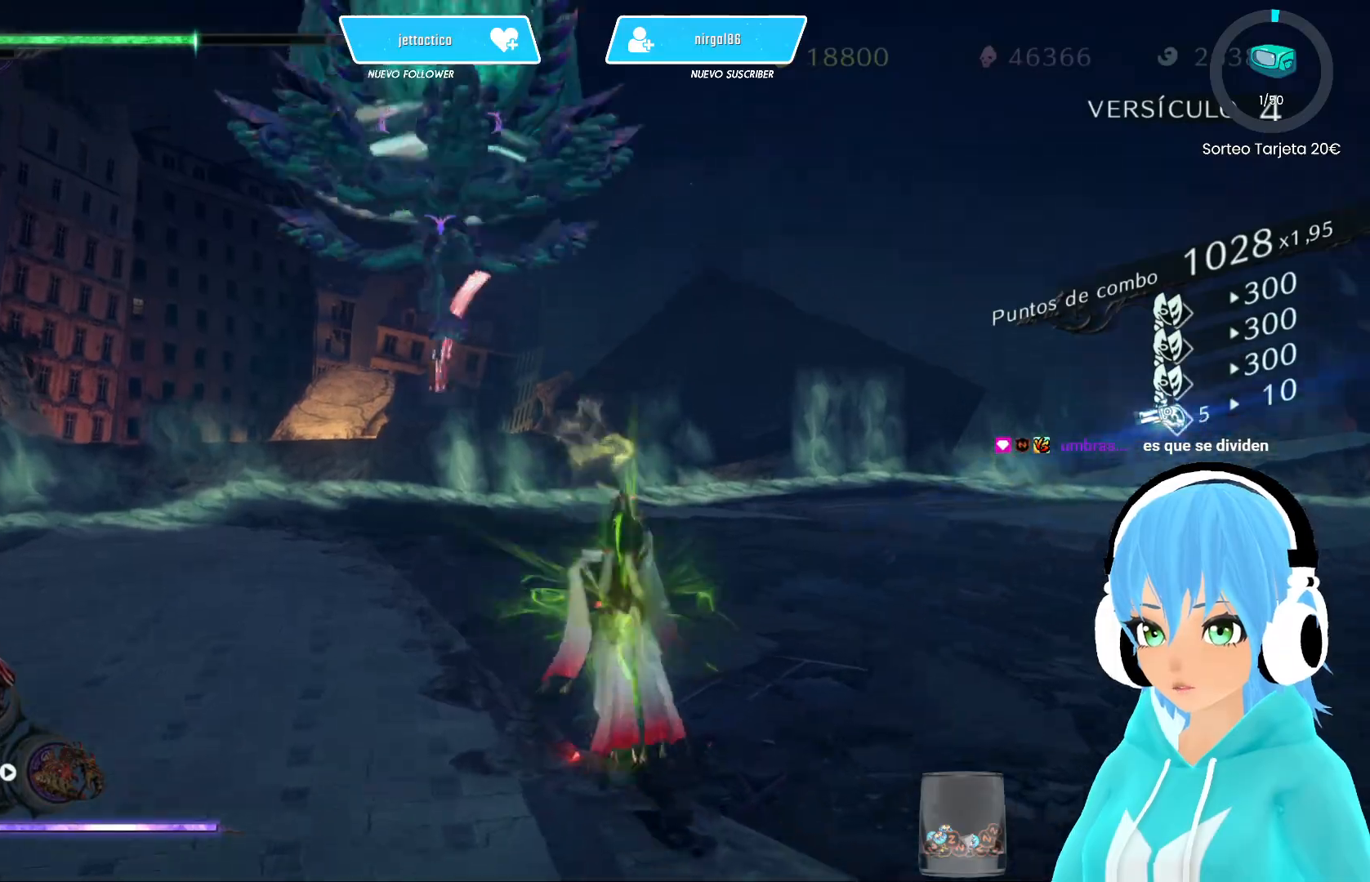
{"buttons": ["X"], "left_stick": "right", "right_stick": "center", "events": [[367, "left_stick", "right"]]}
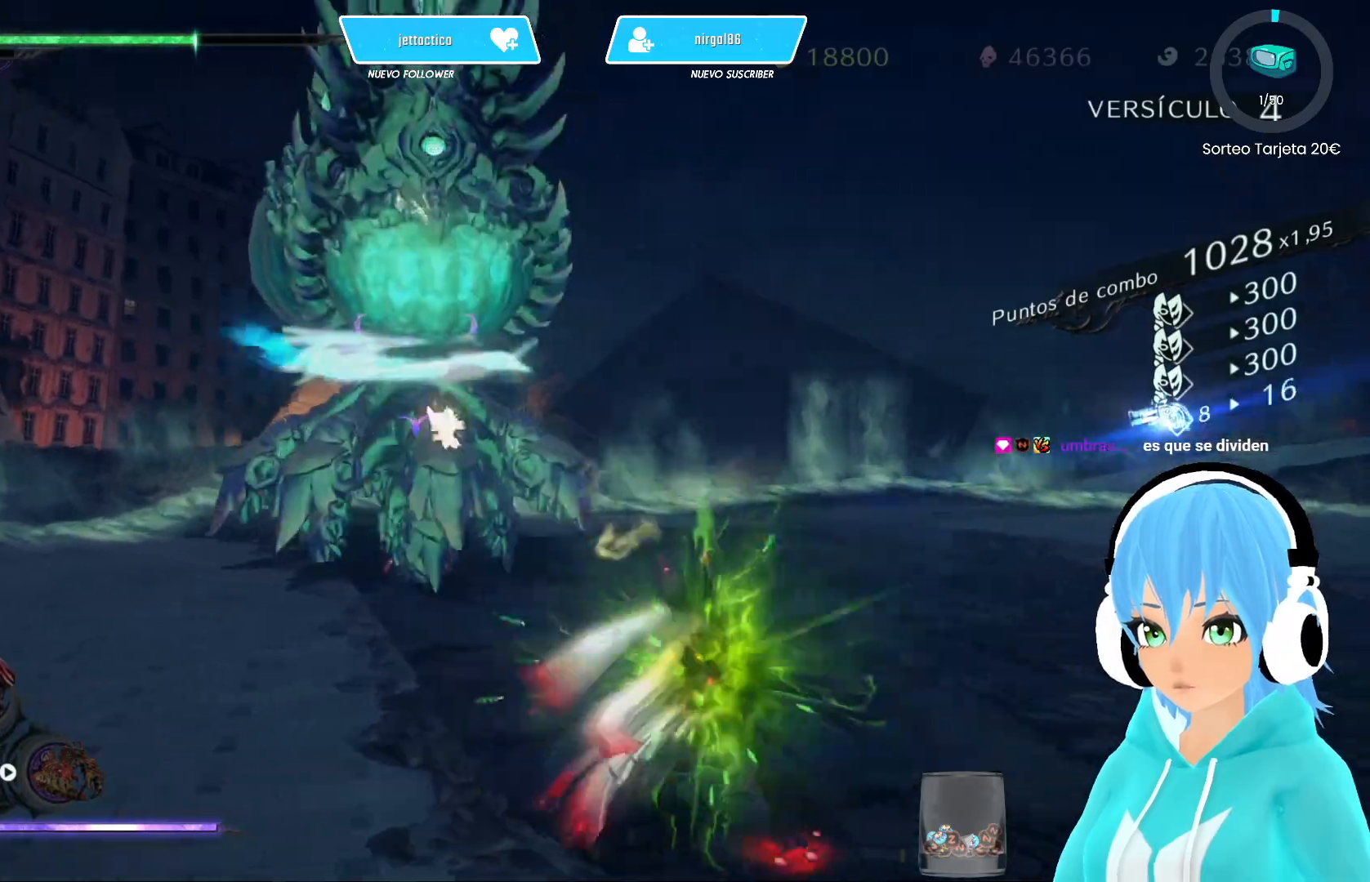
{"buttons": ["X"], "left_stick": "right", "right_stick": "center", "events": [[33, "X", "up"], [100, "X", "down"]]}
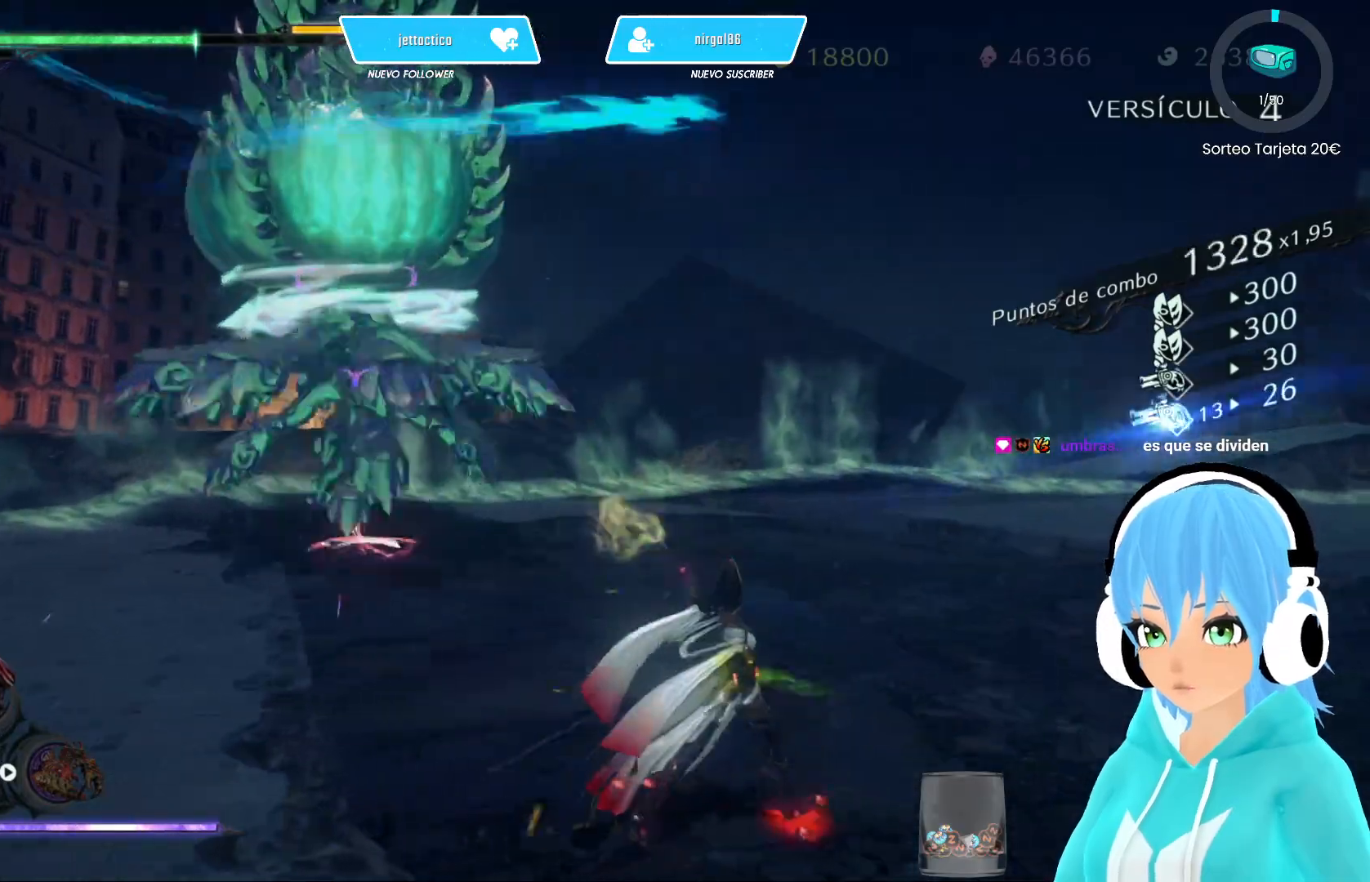
{"buttons": ["X"], "left_stick": "right", "right_stick": "center", "events": []}
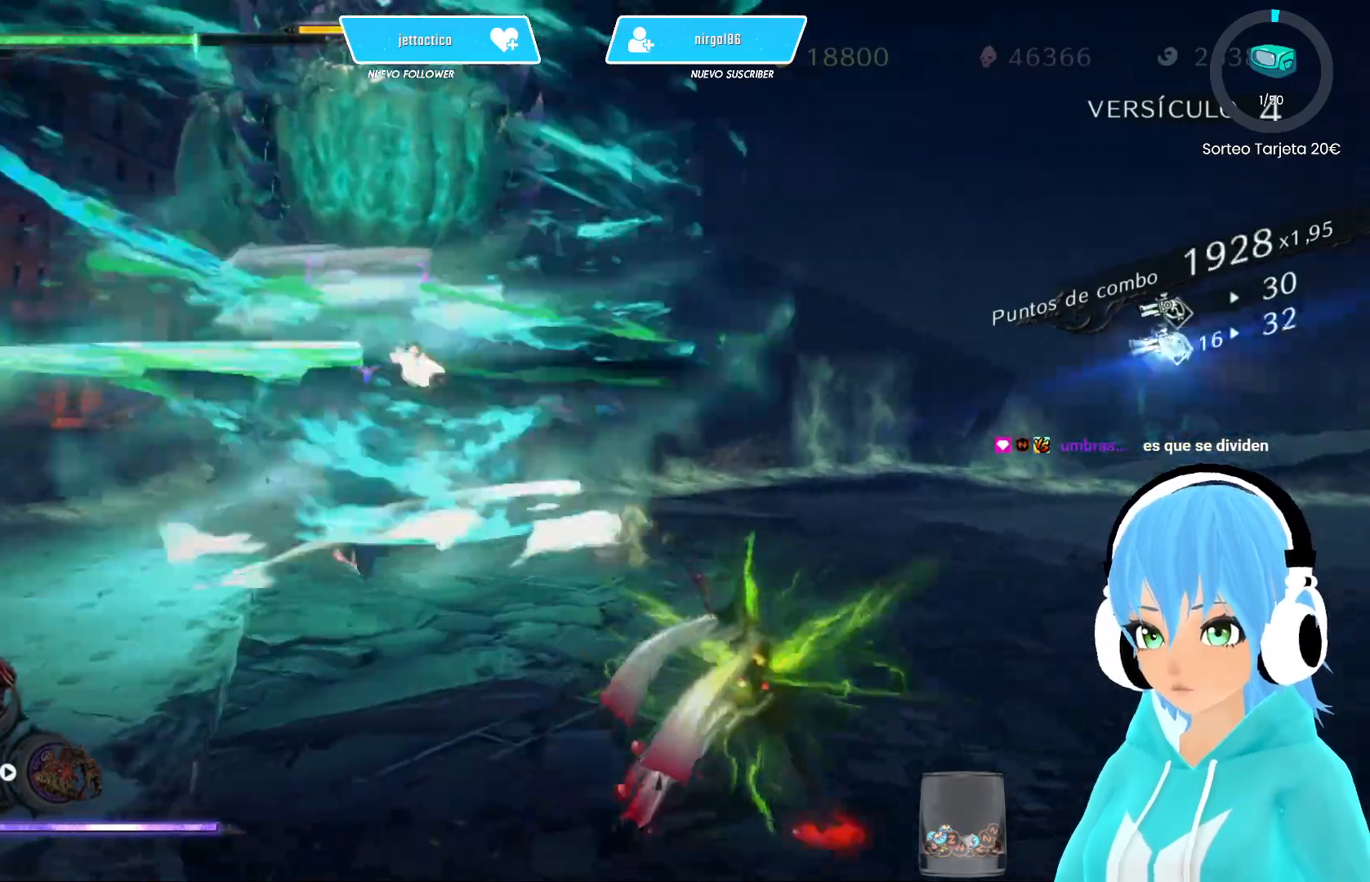
{"buttons": ["R2"], "left_stick": "right", "right_stick": "center", "events": [[67, "X", "up"], [133, "X", "down"], [333, "R2", "down"], [483, "X", "up"]]}
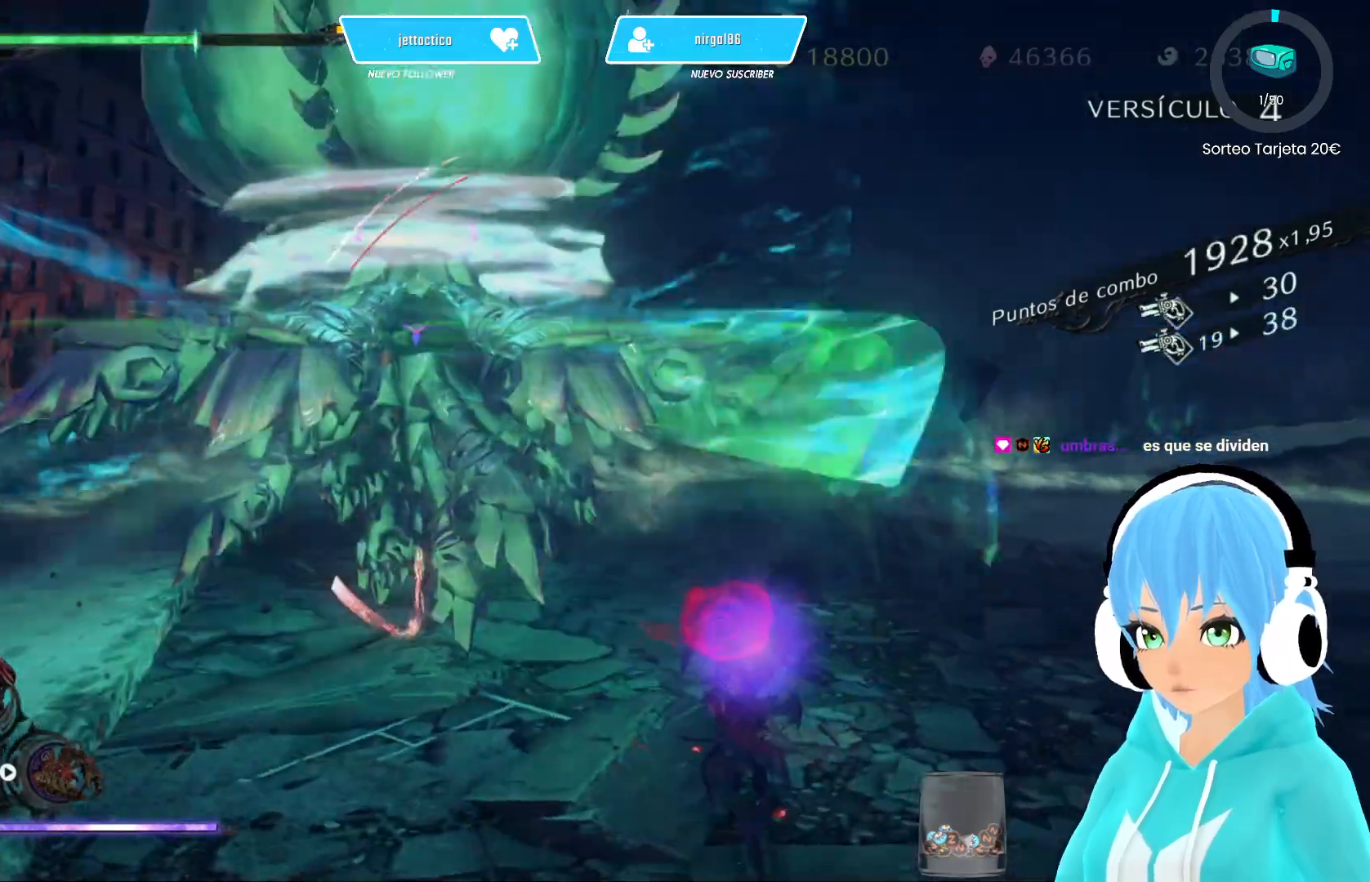
{"buttons": ["L2"], "left_stick": "left", "right_stick": "center", "events": [[17, "R2", "up"], [333, "left_stick", "center"], [400, "L2", "down"], [483, "left_stick", "left"]]}
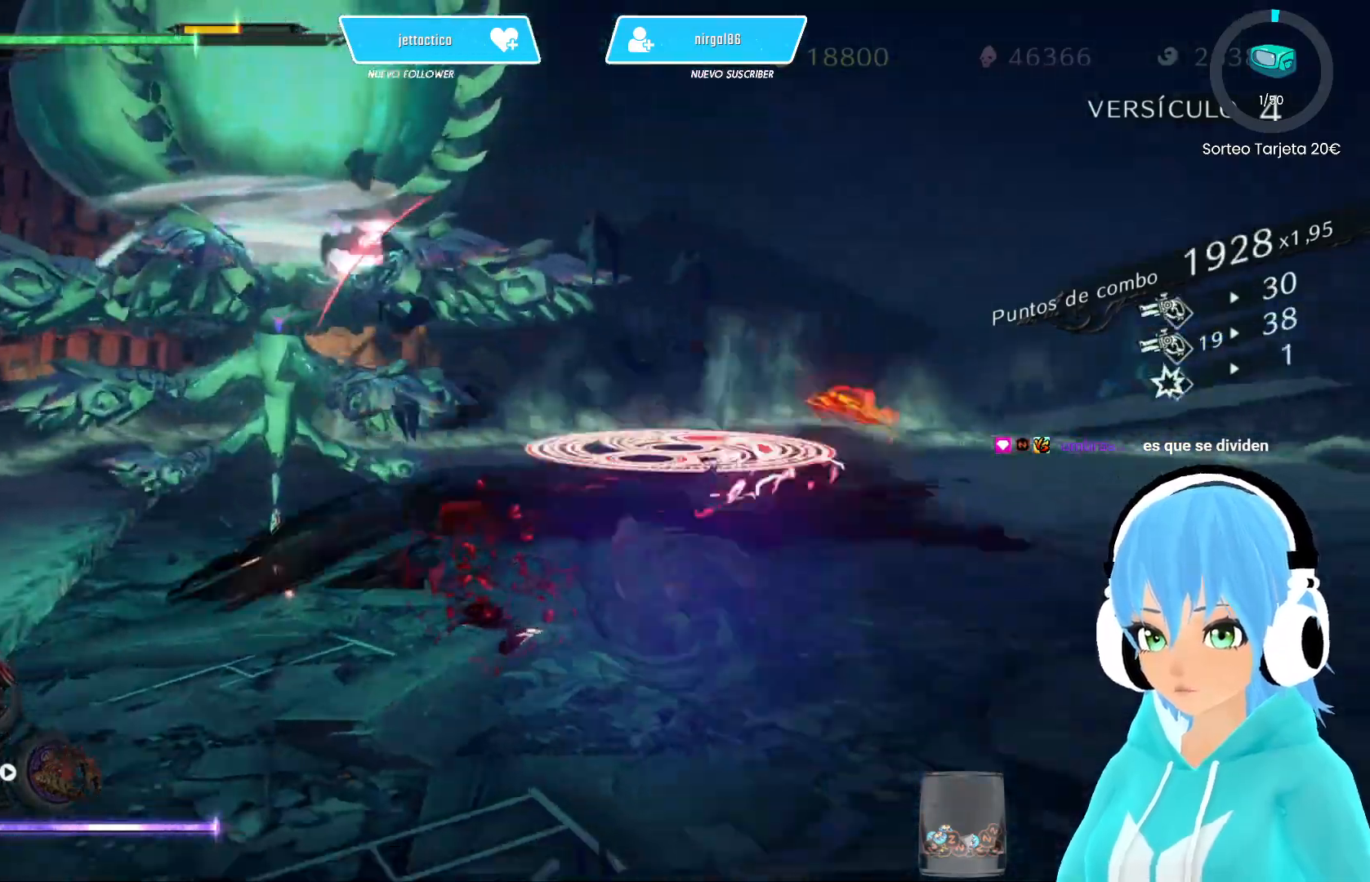
{"buttons": ["Y"], "left_stick": "up-left", "right_stick": "center", "events": [[200, "X", "down"], [217, "left_stick", "right"], [283, "X", "up"], [317, "L2", "up"], [383, "left_stick", "center"], [450, "Y", "down"], [467, "left_stick", "up-left"]]}
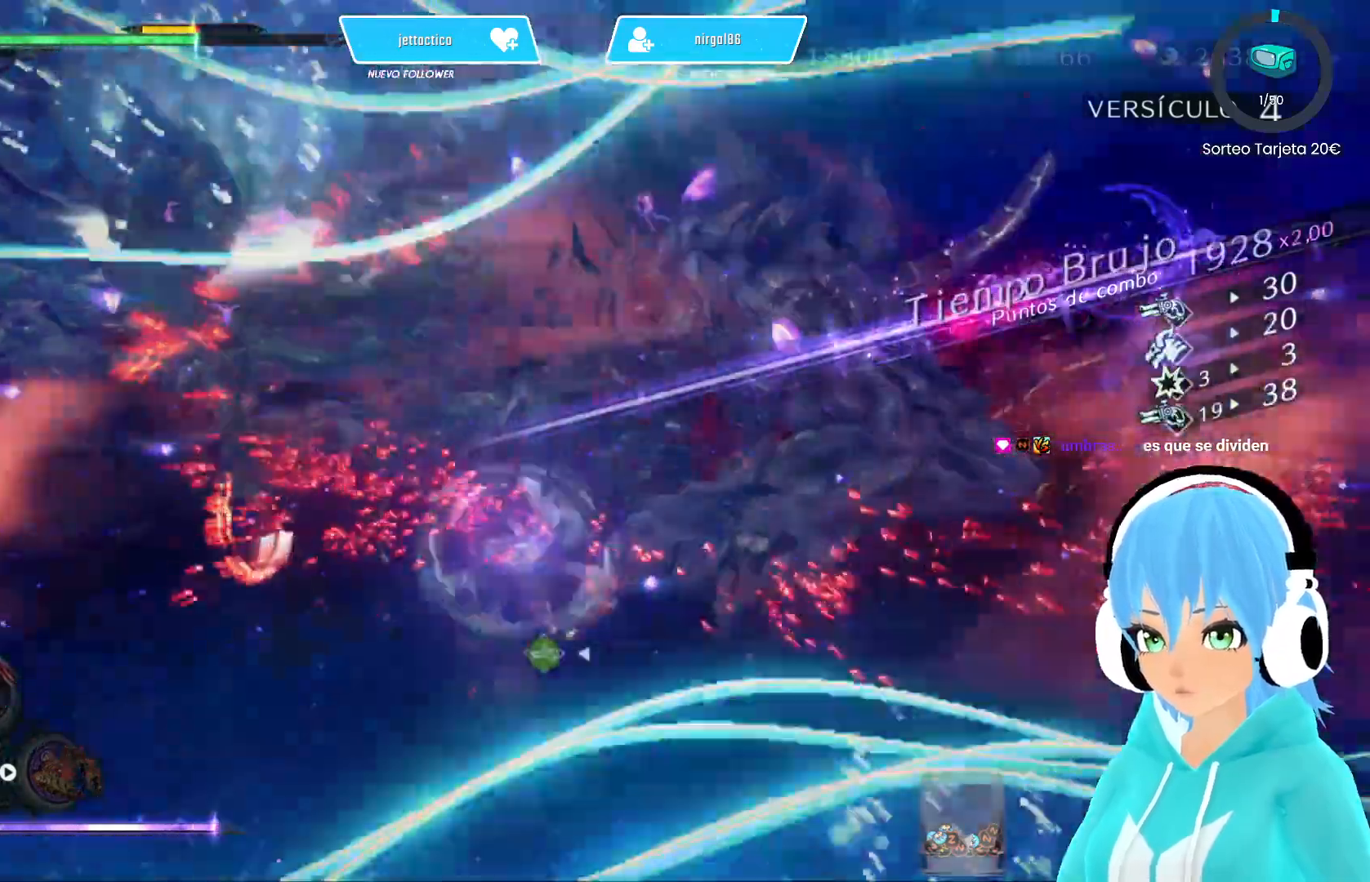
{"buttons": [], "left_stick": "up-left", "right_stick": "center", "events": [[17, "Y", "up"], [100, "Y", "down"], [167, "Y", "up"], [250, "Y", "down"], [317, "Y", "up"], [400, "Y", "down"], [450, "Y", "up"]]}
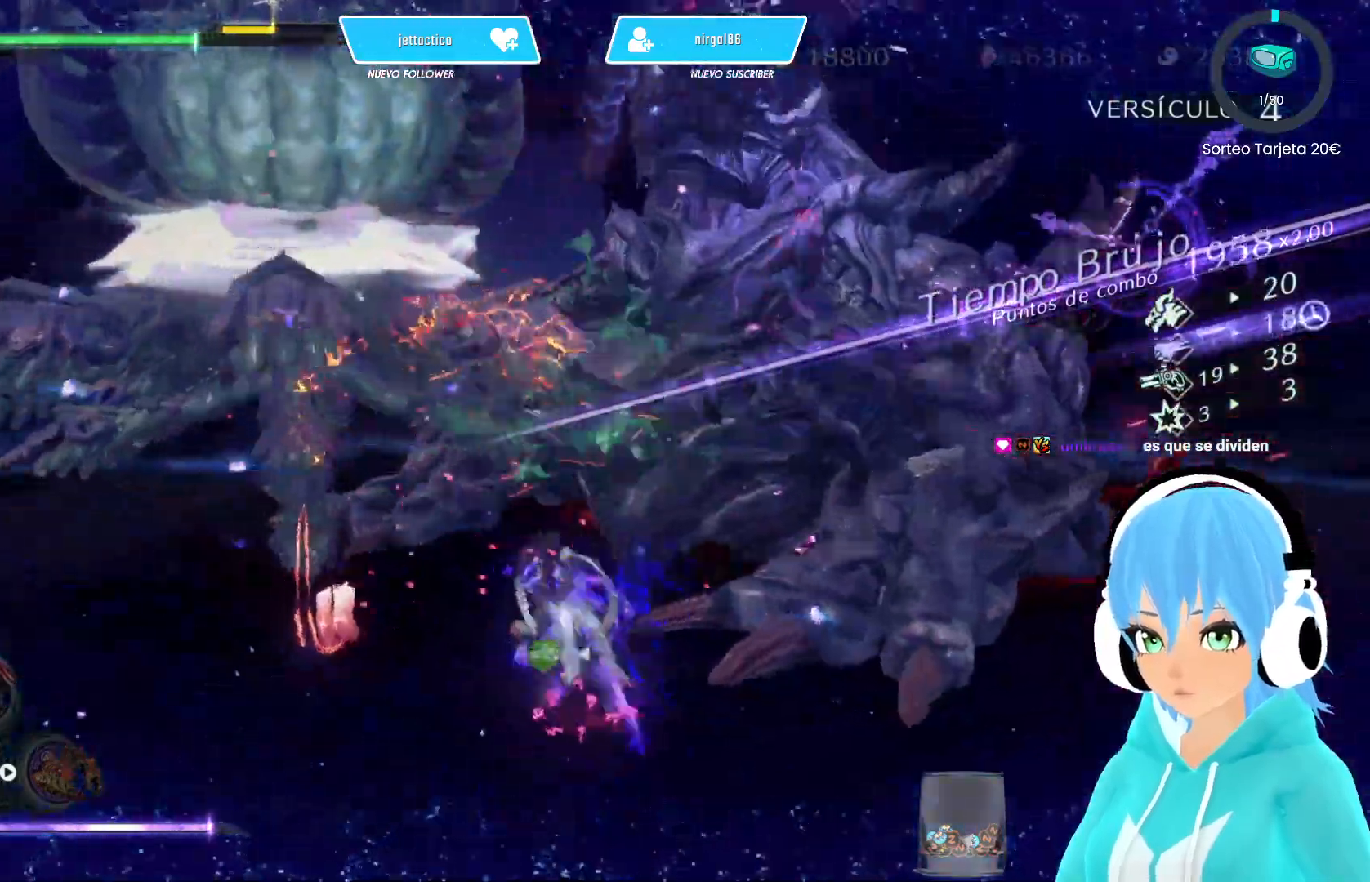
{"buttons": ["Y"], "left_stick": "up-left", "right_stick": "center", "events": [[33, "Y", "down"], [100, "Y", "up"], [167, "Y", "down"], [233, "Y", "up"], [317, "Y", "down"], [383, "Y", "up"], [450, "Y", "down"]]}
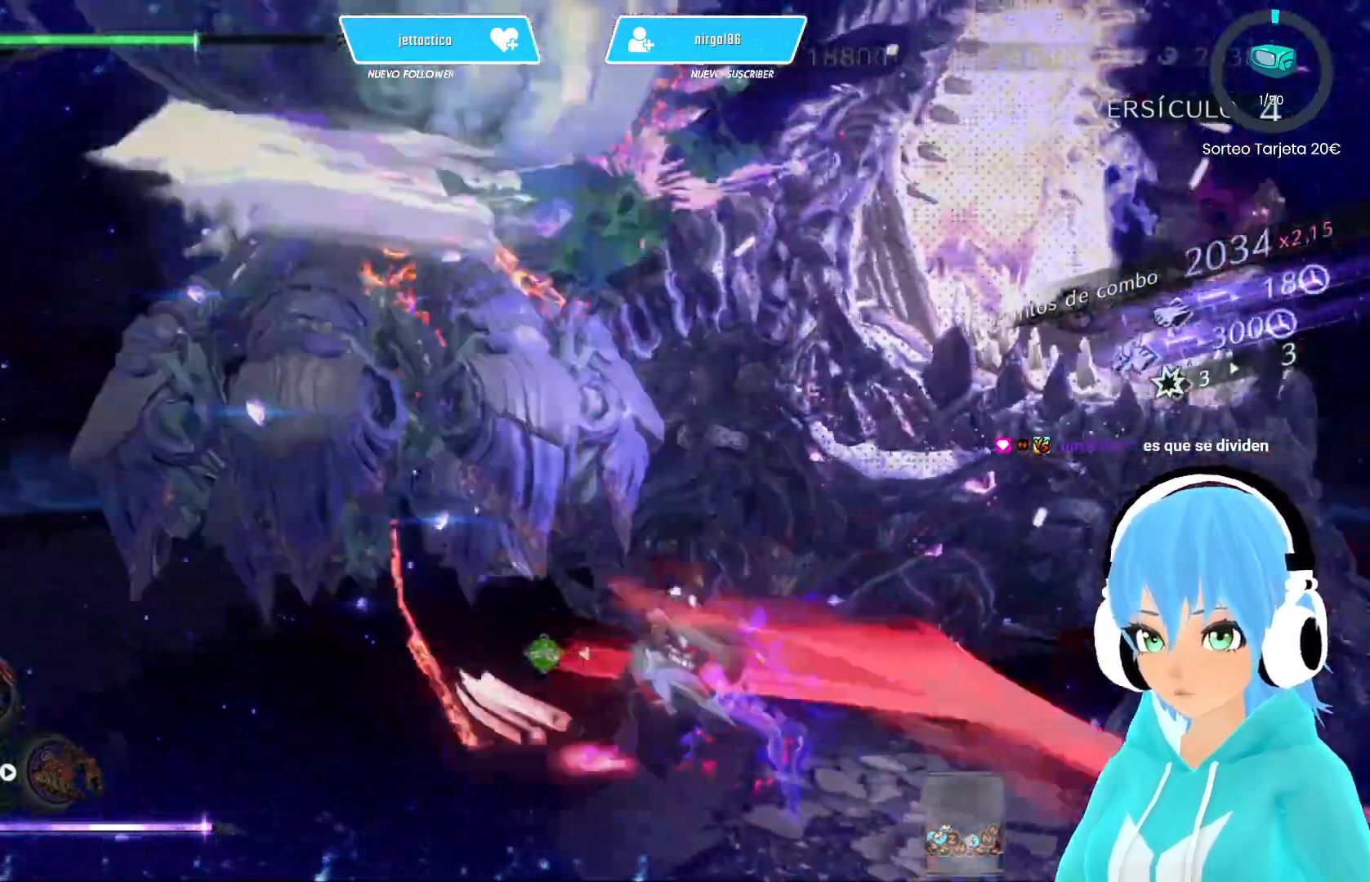
{"buttons": [], "left_stick": "up-left", "right_stick": "center", "events": [[33, "Y", "up"], [100, "Y", "down"], [167, "Y", "up"], [233, "Y", "down"], [317, "Y", "up"], [400, "Y", "down"], [467, "Y", "up"]]}
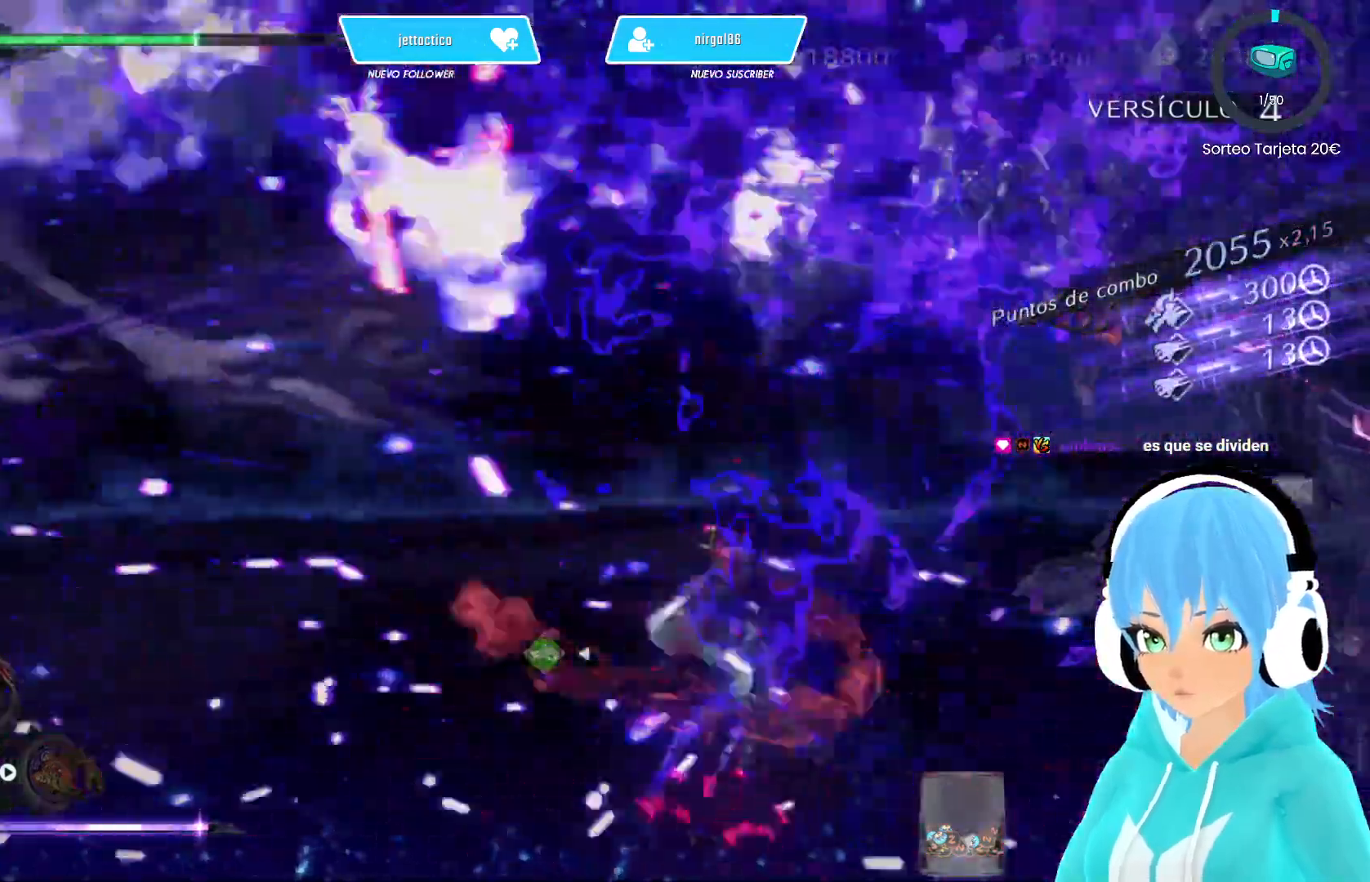
{"buttons": ["Y"], "left_stick": "up-left", "right_stick": "center", "events": [[33, "Y", "down"], [117, "Y", "up"], [183, "Y", "down"], [267, "Y", "up"], [333, "Y", "down"], [400, "Y", "up"], [483, "Y", "down"]]}
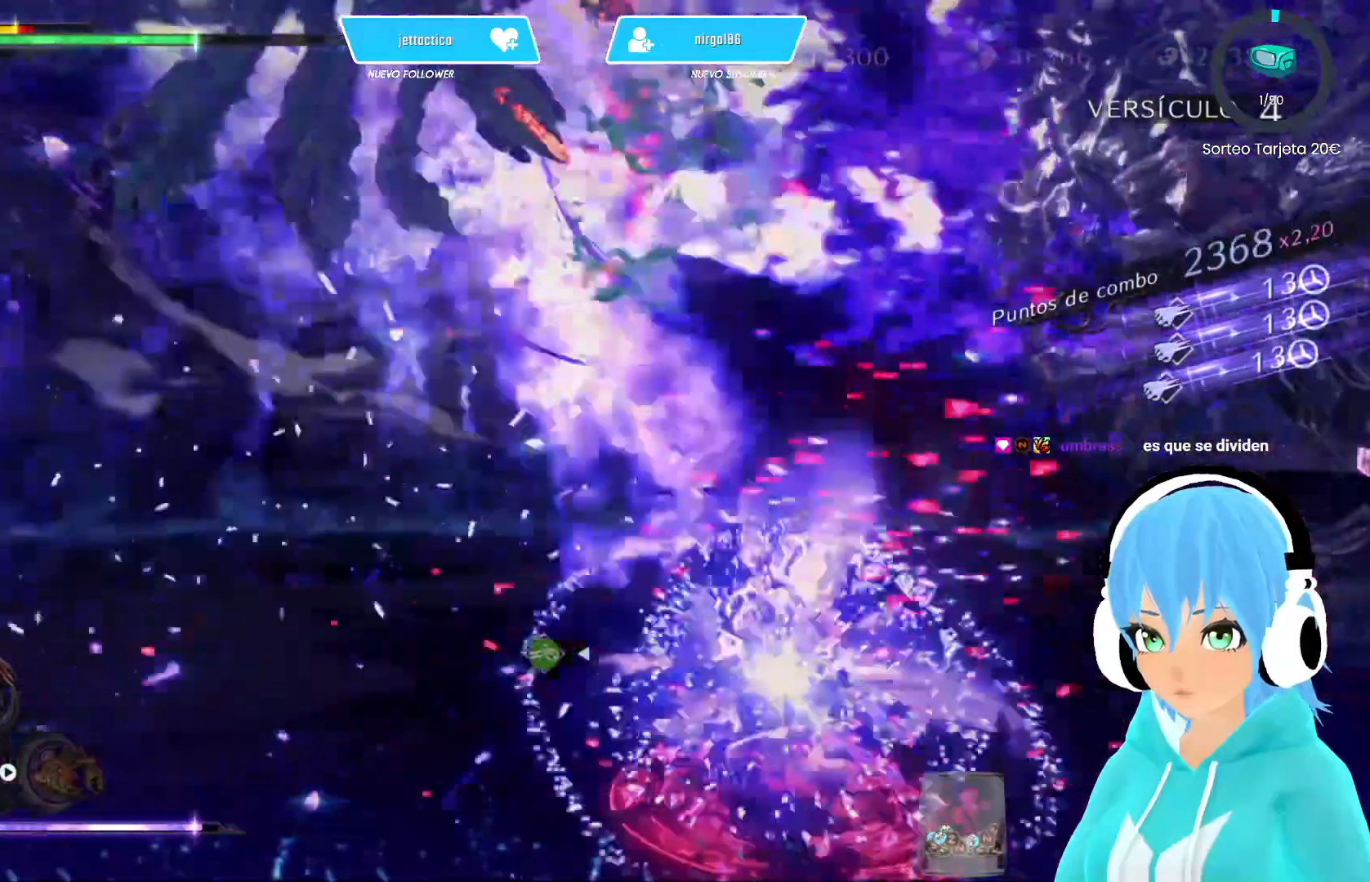
{"buttons": [], "left_stick": "up-left", "right_stick": "center", "events": [[50, "Y", "up"], [117, "Y", "down"], [200, "Y", "up"], [267, "Y", "down"], [333, "Y", "up"], [417, "Y", "down"], [483, "Y", "up"]]}
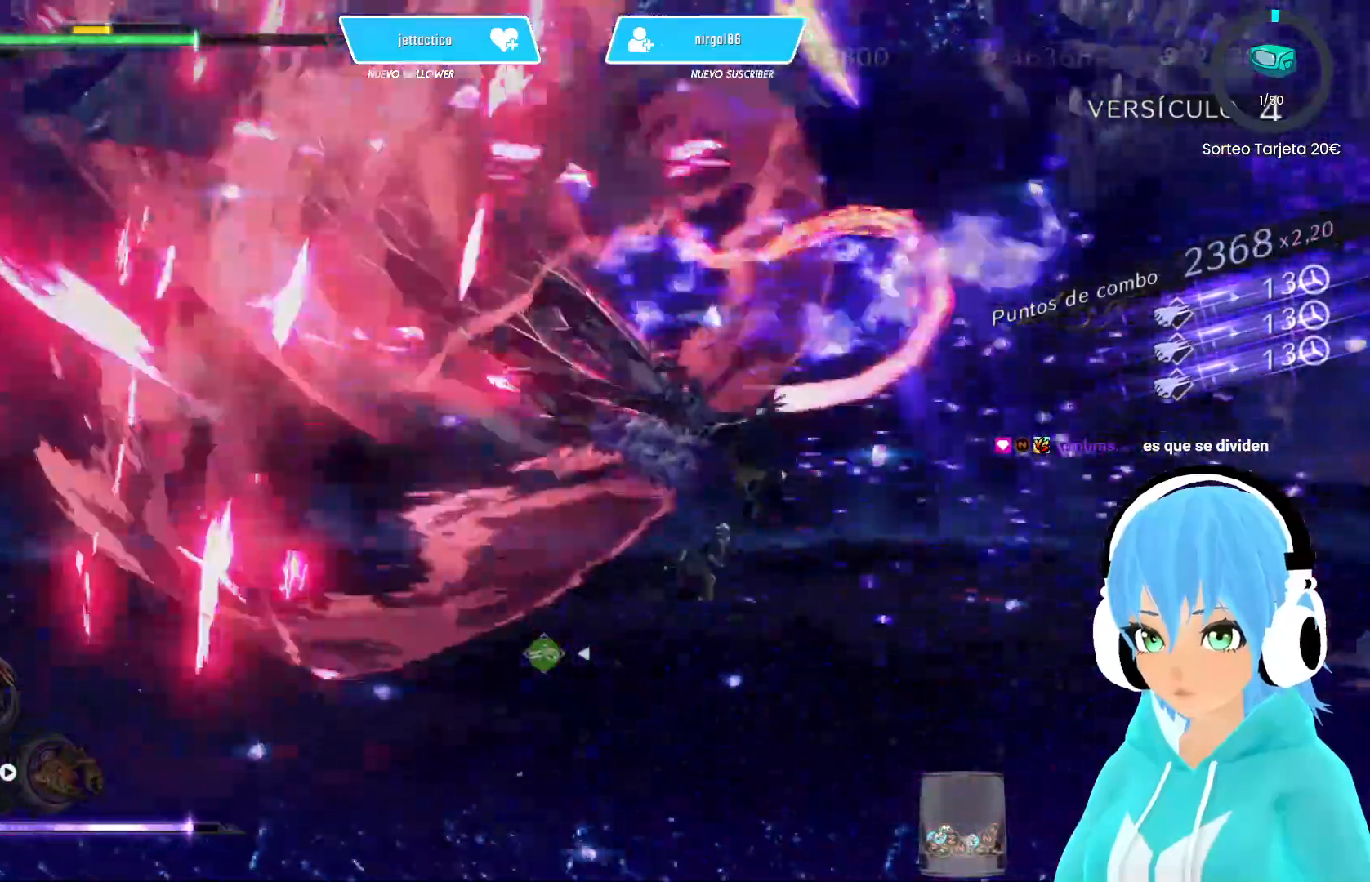
{"buttons": [], "left_stick": "up-left", "right_stick": "center", "events": [[67, "Y", "down"], [133, "Y", "up"], [200, "Y", "down"], [267, "Y", "up"]]}
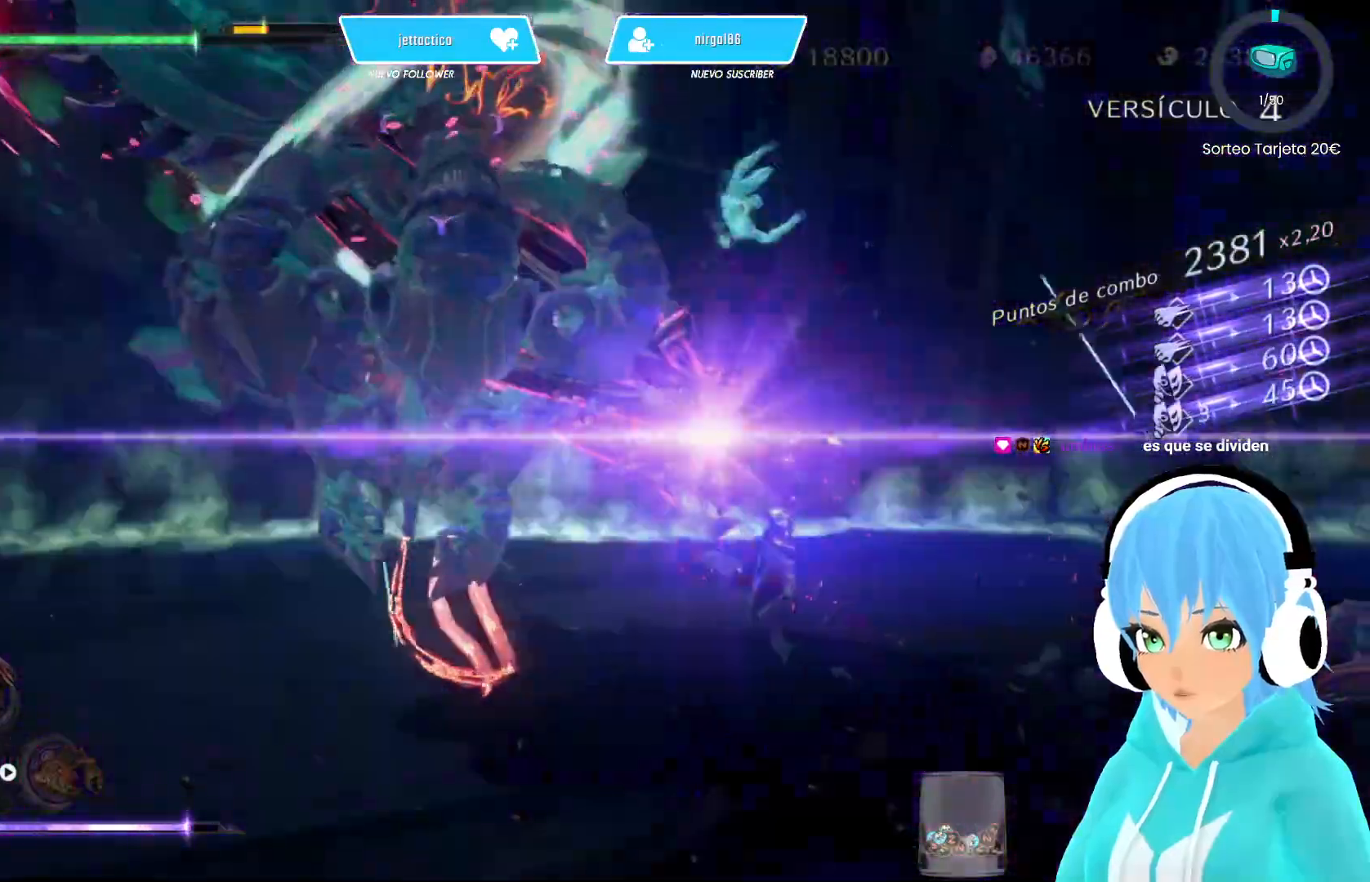
{"buttons": [], "left_stick": "up-left", "right_stick": "center", "events": [[117, "L2", "down"], [300, "L2", "up"], [350, "R2", "down"], [483, "R2", "up"]]}
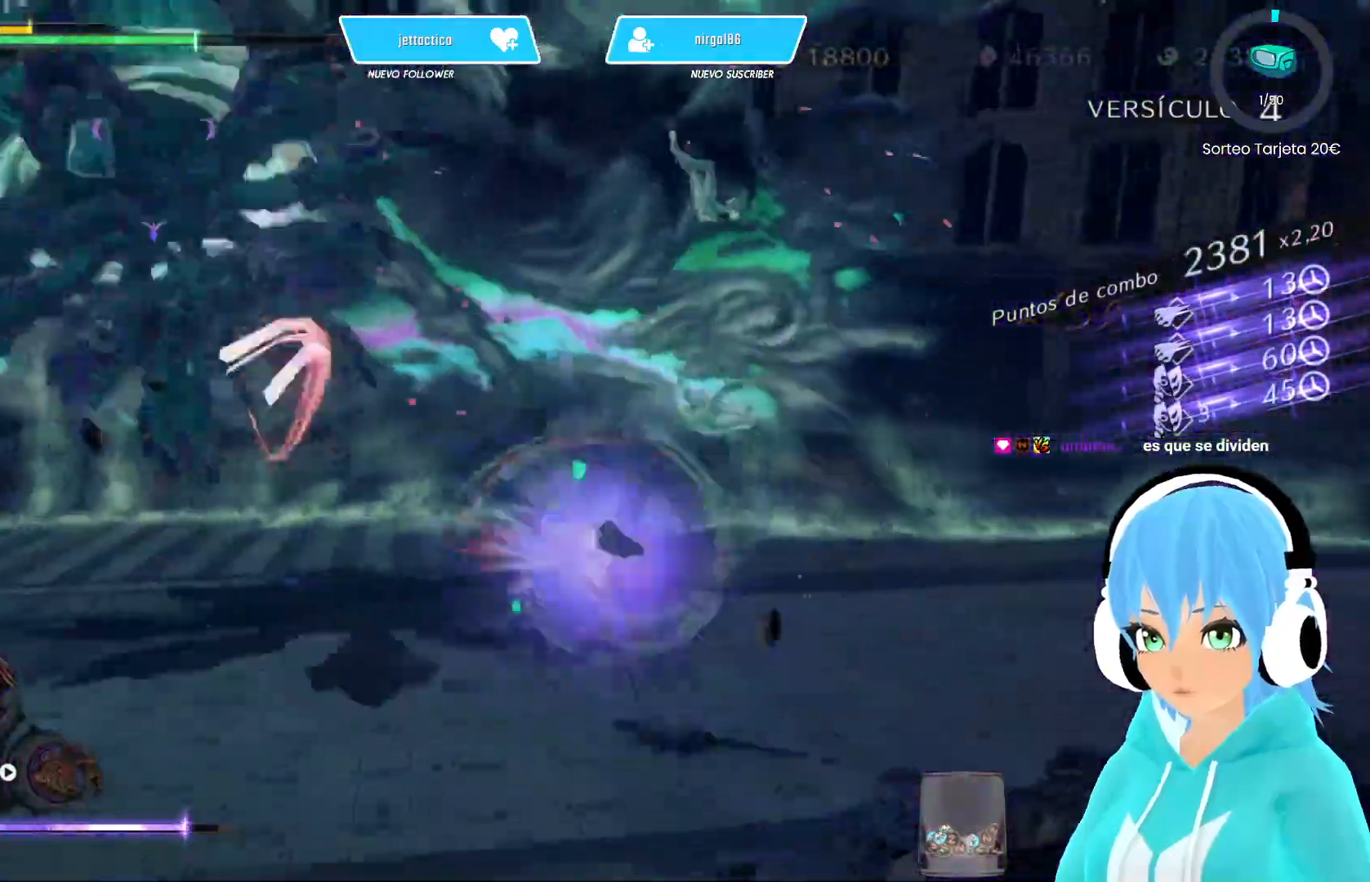
{"buttons": [], "left_stick": "up-left", "right_stick": "center", "events": []}
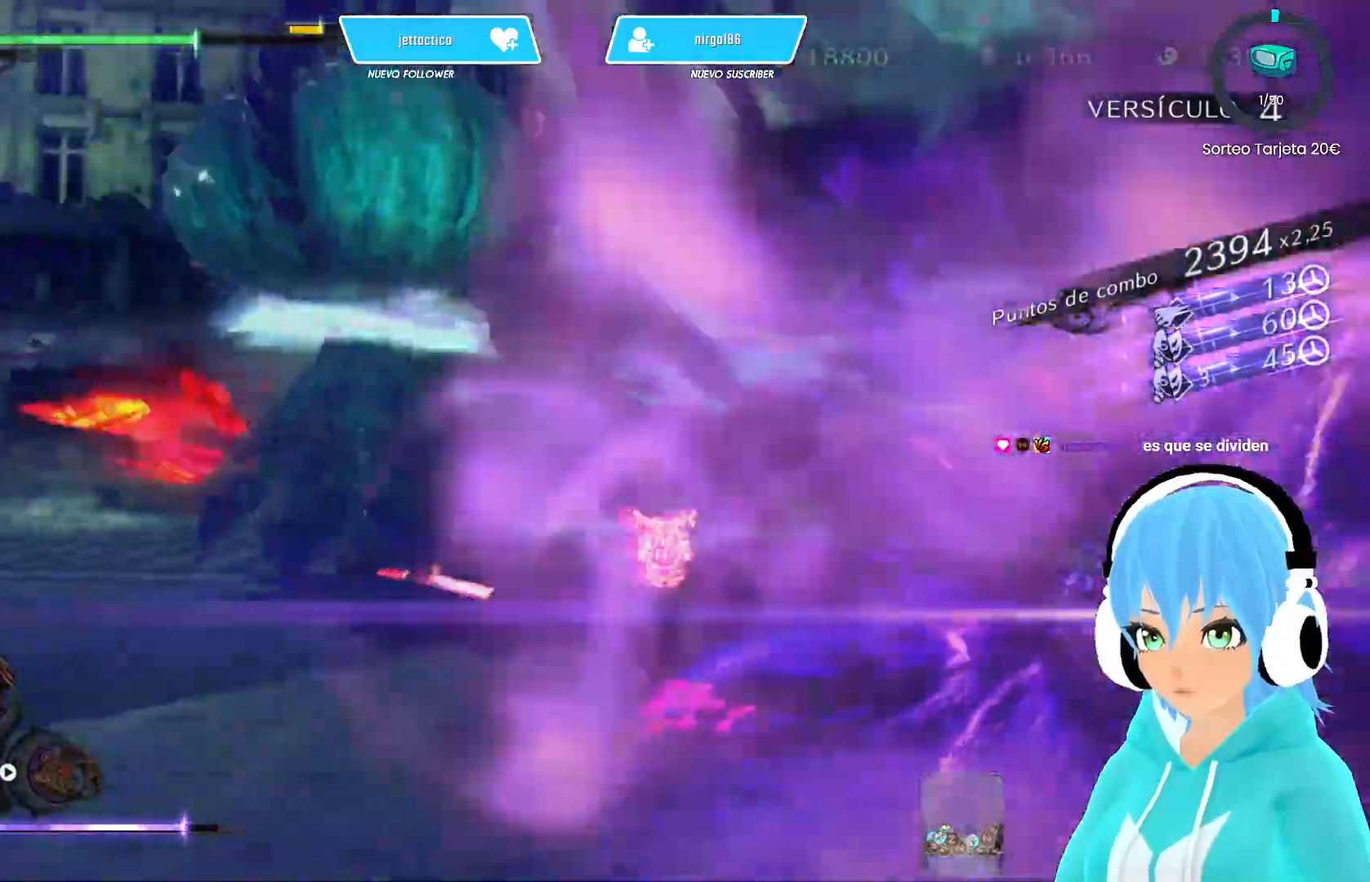
{"buttons": [], "left_stick": "center", "right_stick": "center", "events": [[67, "left_stick", "down-right"], [150, "left_stick", "up-left"], [167, "Y", "down"], [233, "Y", "up"], [317, "left_stick", "center"]]}
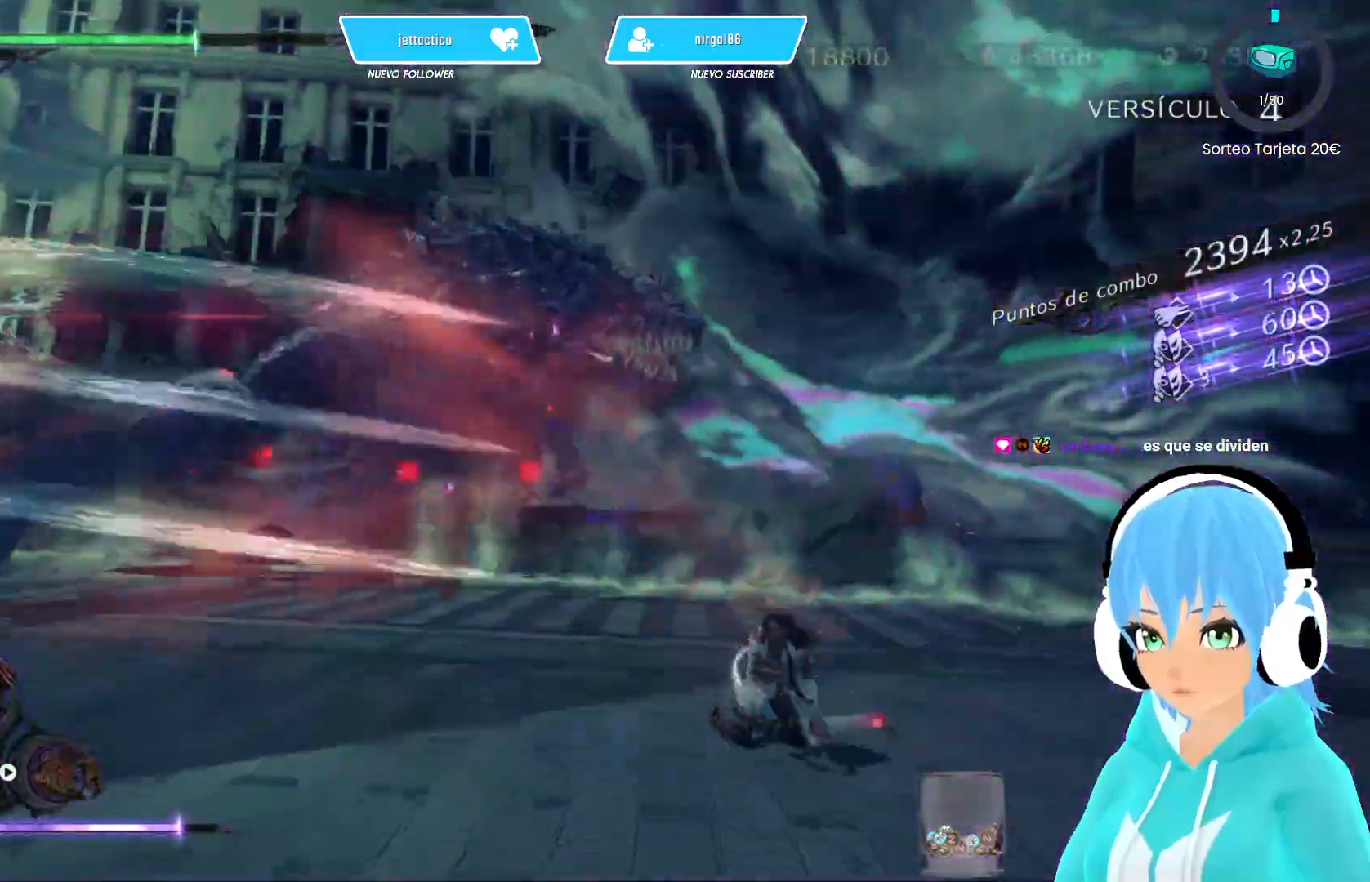
{"buttons": [], "left_stick": "left", "right_stick": "center", "events": [[100, "left_stick", "left"], [150, "A", "down"], [233, "A", "up"], [300, "R2", "down"], [433, "R2", "up"]]}
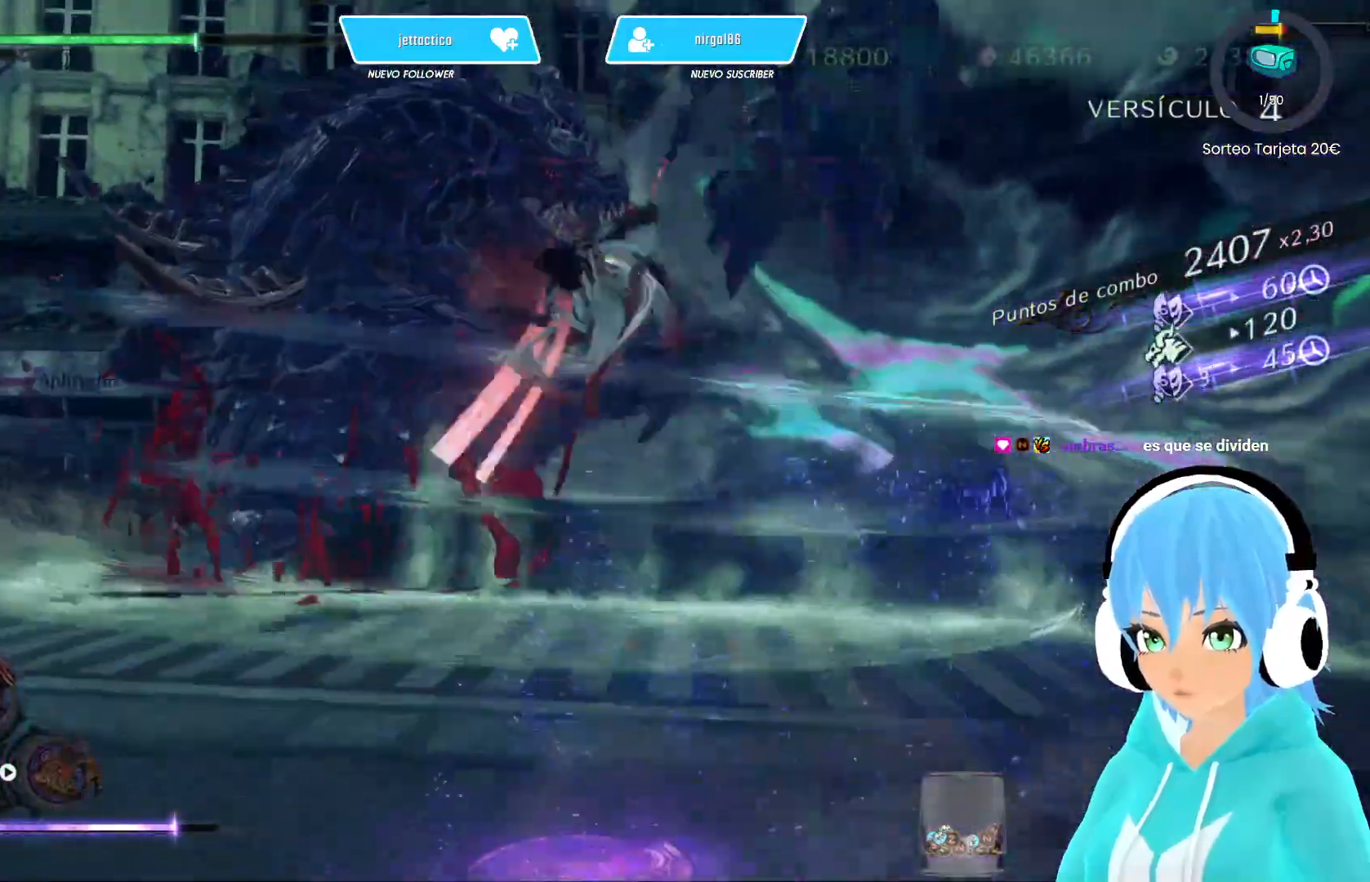
{"buttons": [], "left_stick": "left", "right_stick": "center", "events": [[17, "R2", "down"], [117, "R2", "up"]]}
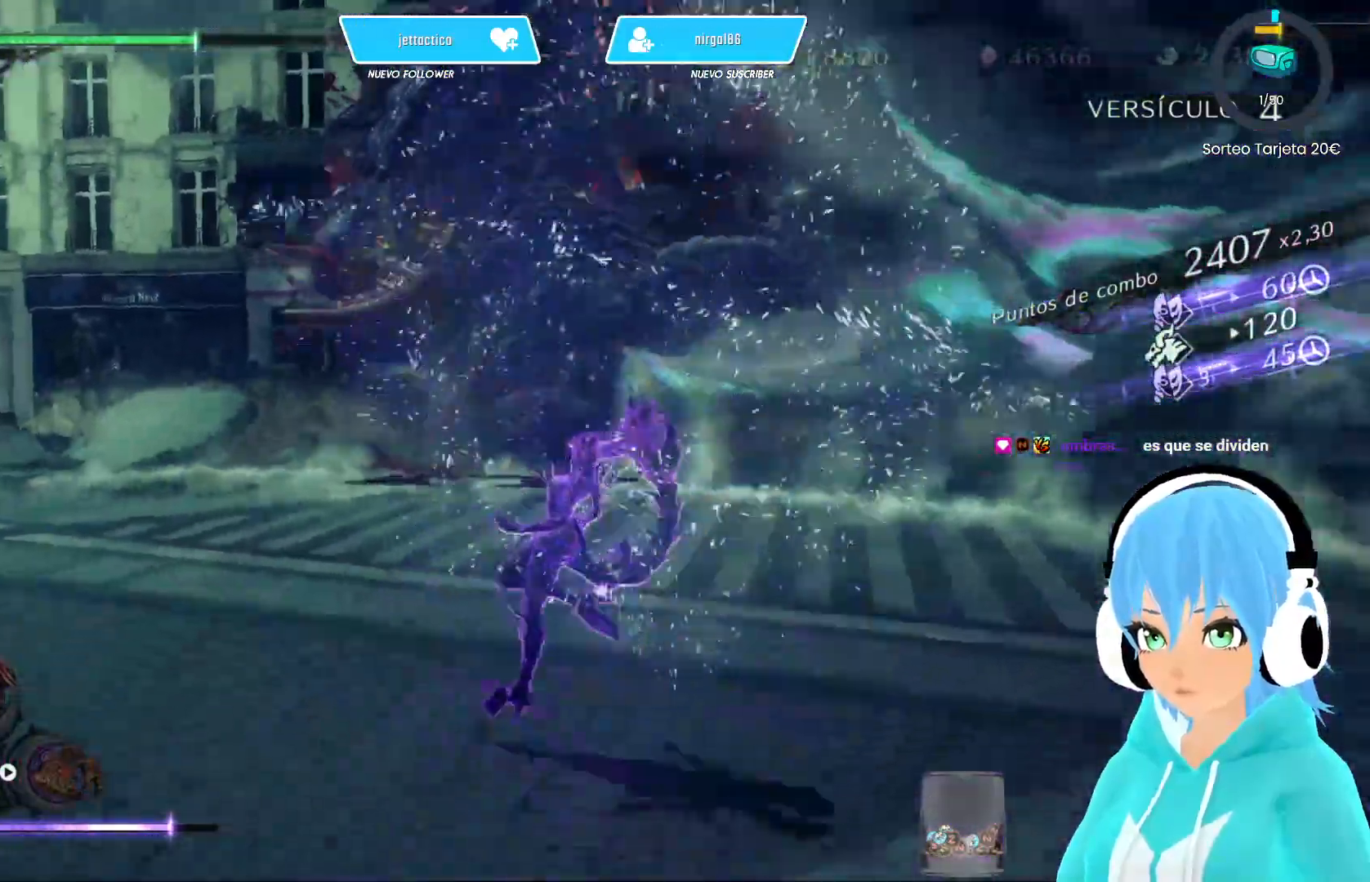
{"buttons": [], "left_stick": "up-right", "right_stick": "right", "events": [[283, "left_stick", "up-left"], [350, "right_stick", "right"], [500, "left_stick", "up-right"]]}
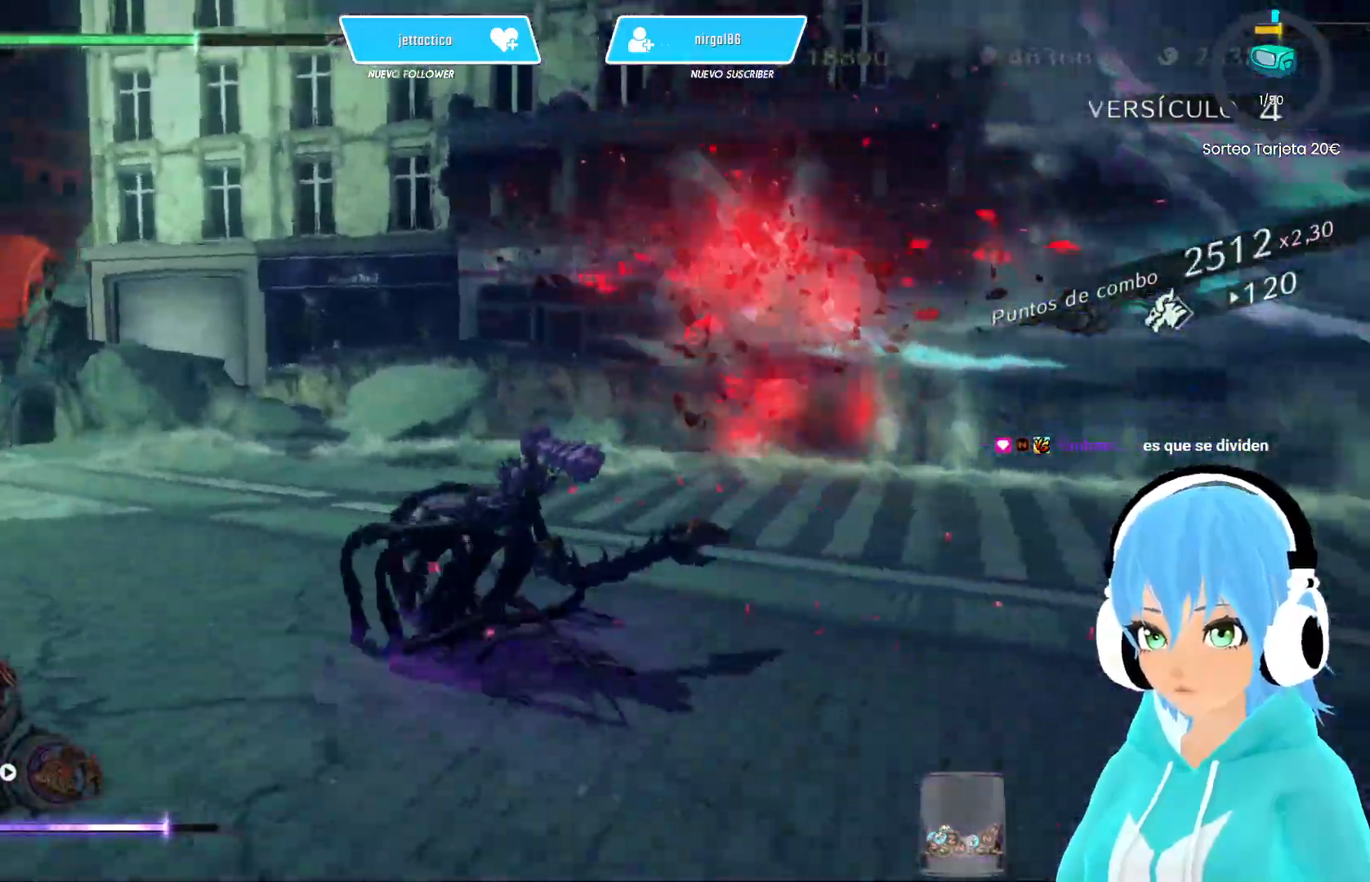
{"buttons": [], "left_stick": "down-right", "right_stick": "right", "events": [[83, "left_stick", "down-right"]]}
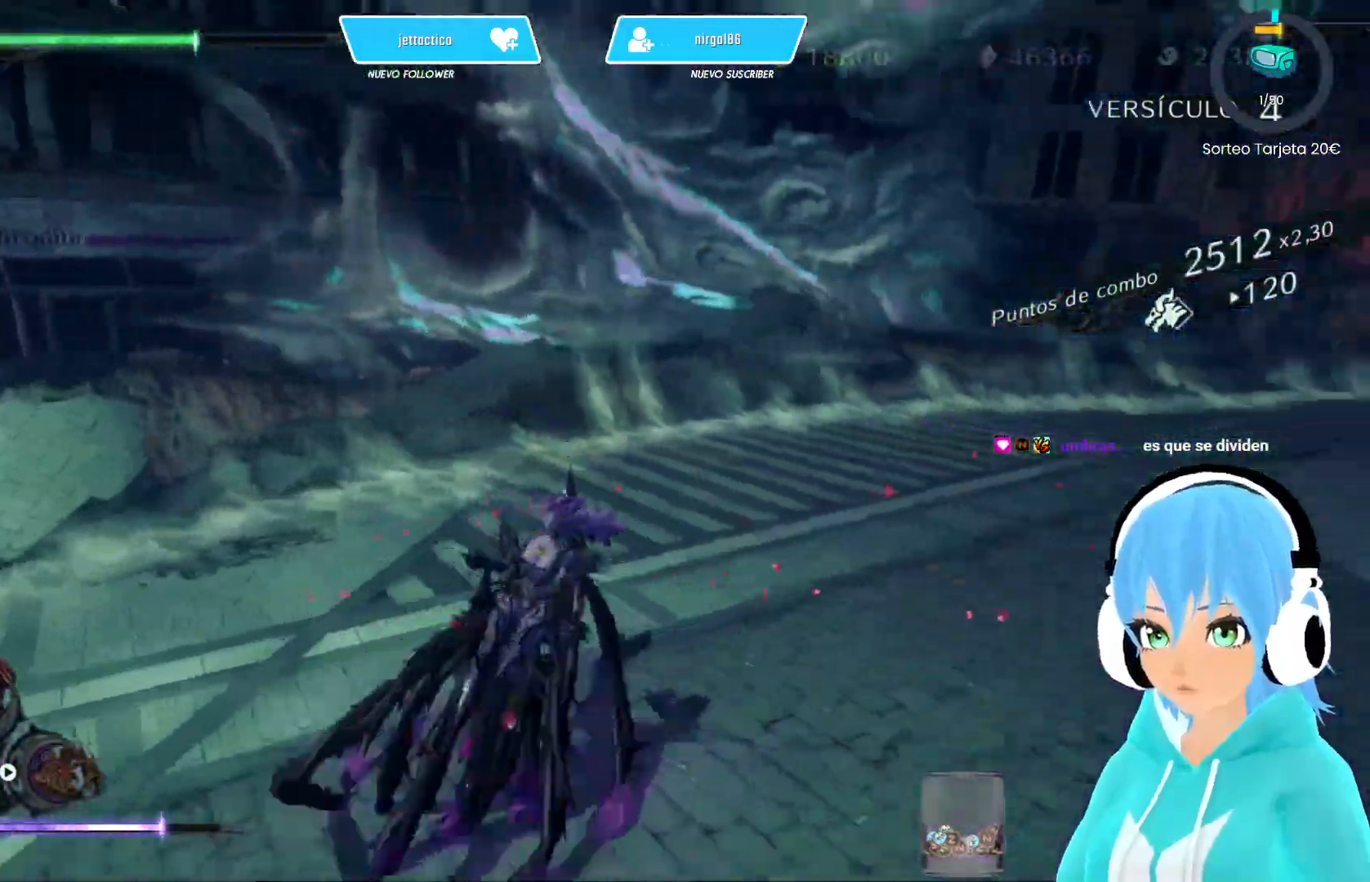
{"buttons": [], "left_stick": "up-right", "right_stick": "center", "events": [[117, "left_stick", "right"], [367, "left_stick", "up-right"], [450, "right_stick", "center"]]}
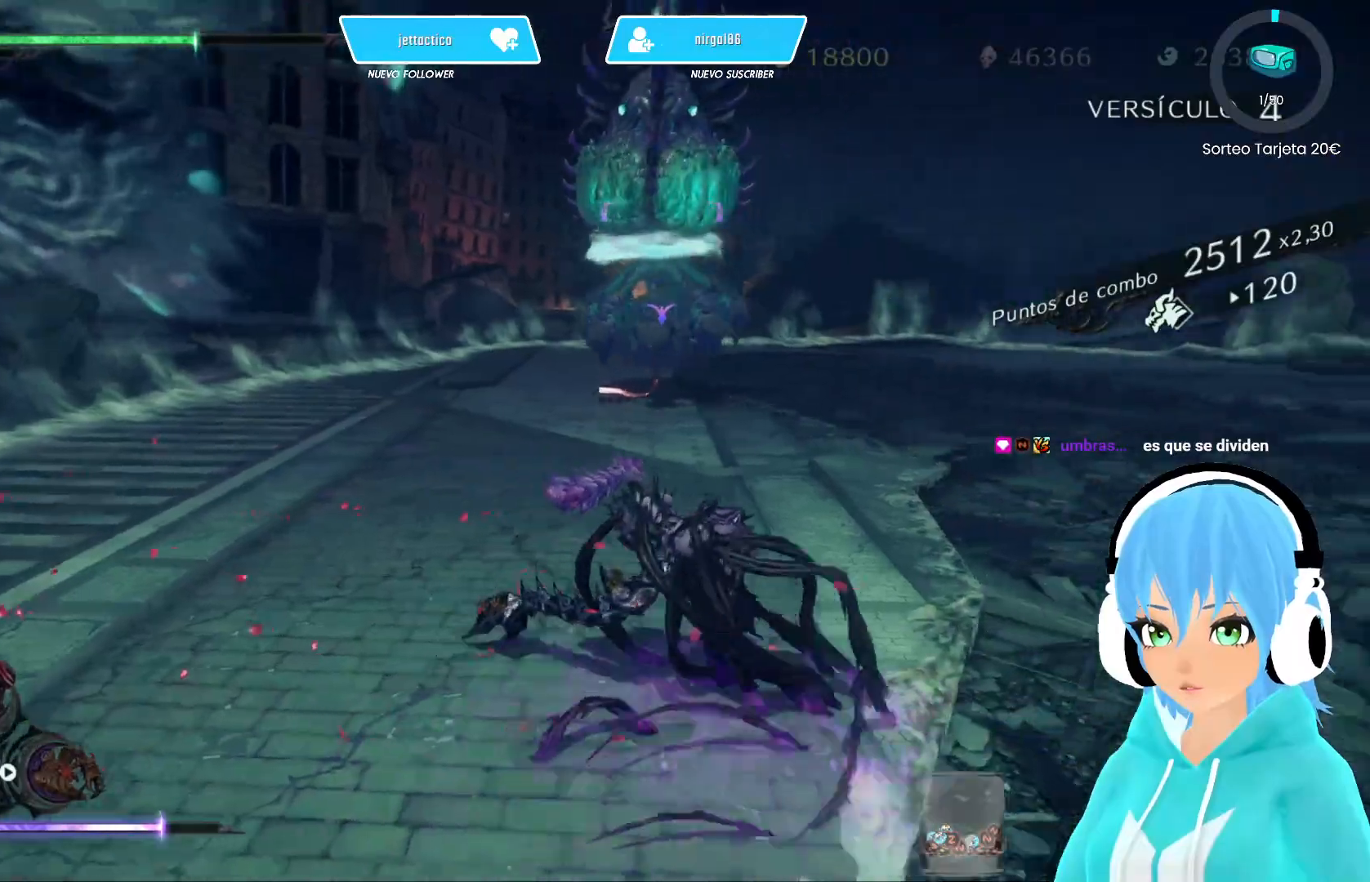
{"buttons": [], "left_stick": "center", "right_stick": "center", "events": [[17, "left_stick", "up"], [400, "left_stick", "center"]]}